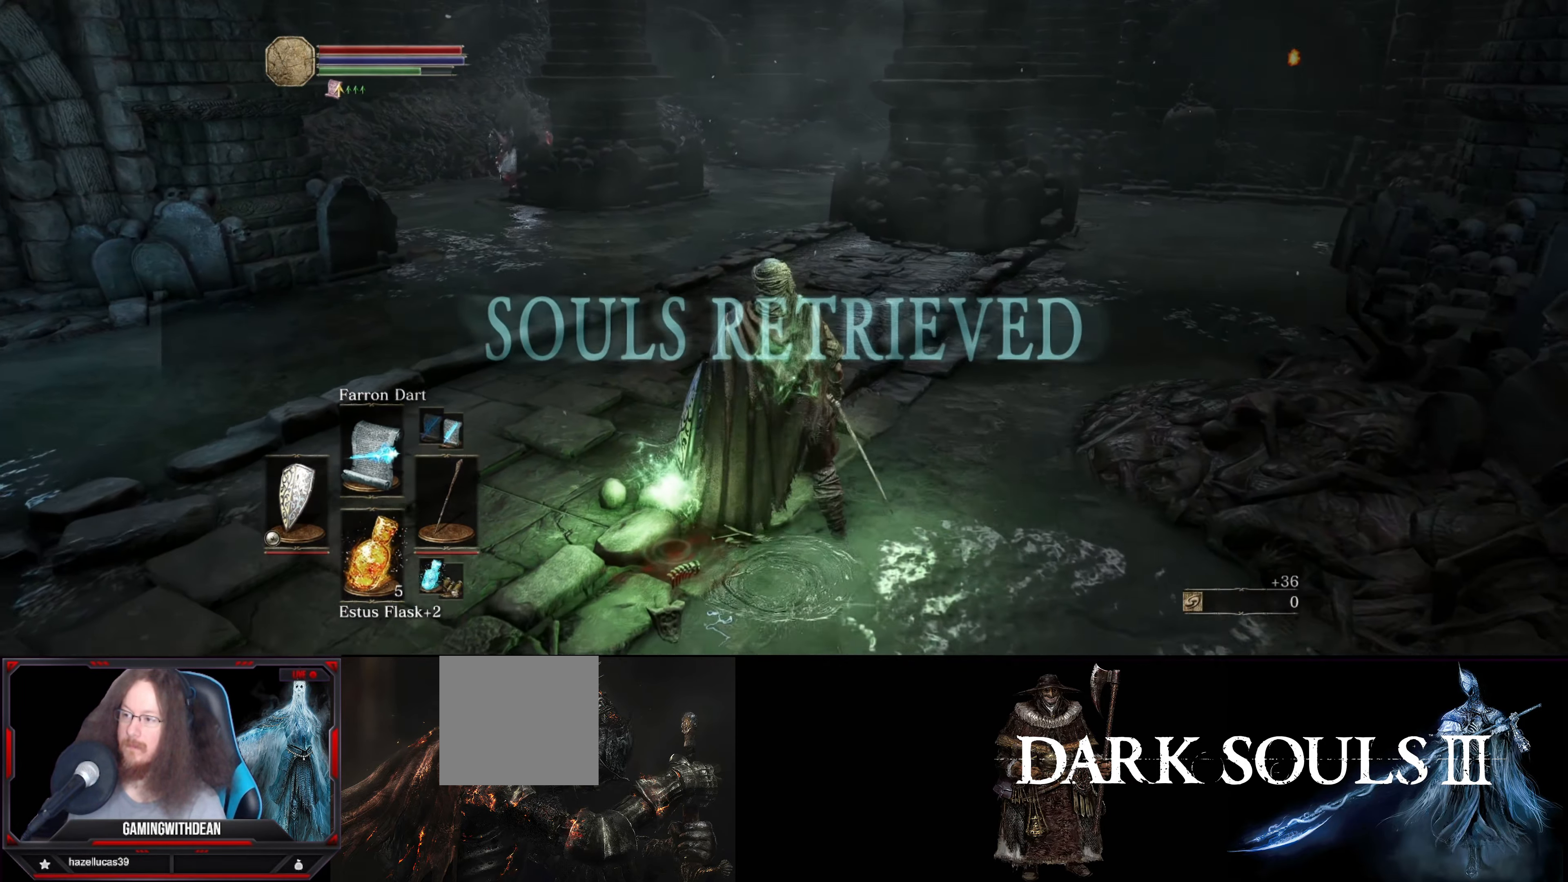
Gameplay with a controller (Xbox layout); each line is a JSON object with the inputs held at the frame after it. "events" lists button and stick changes between this image and that frame as [ms after this image, input, new state], when the widget could be followed in between. Not read: L3 R3.
{"buttons": [], "left_stick": "center", "right_stick": "center", "events": []}
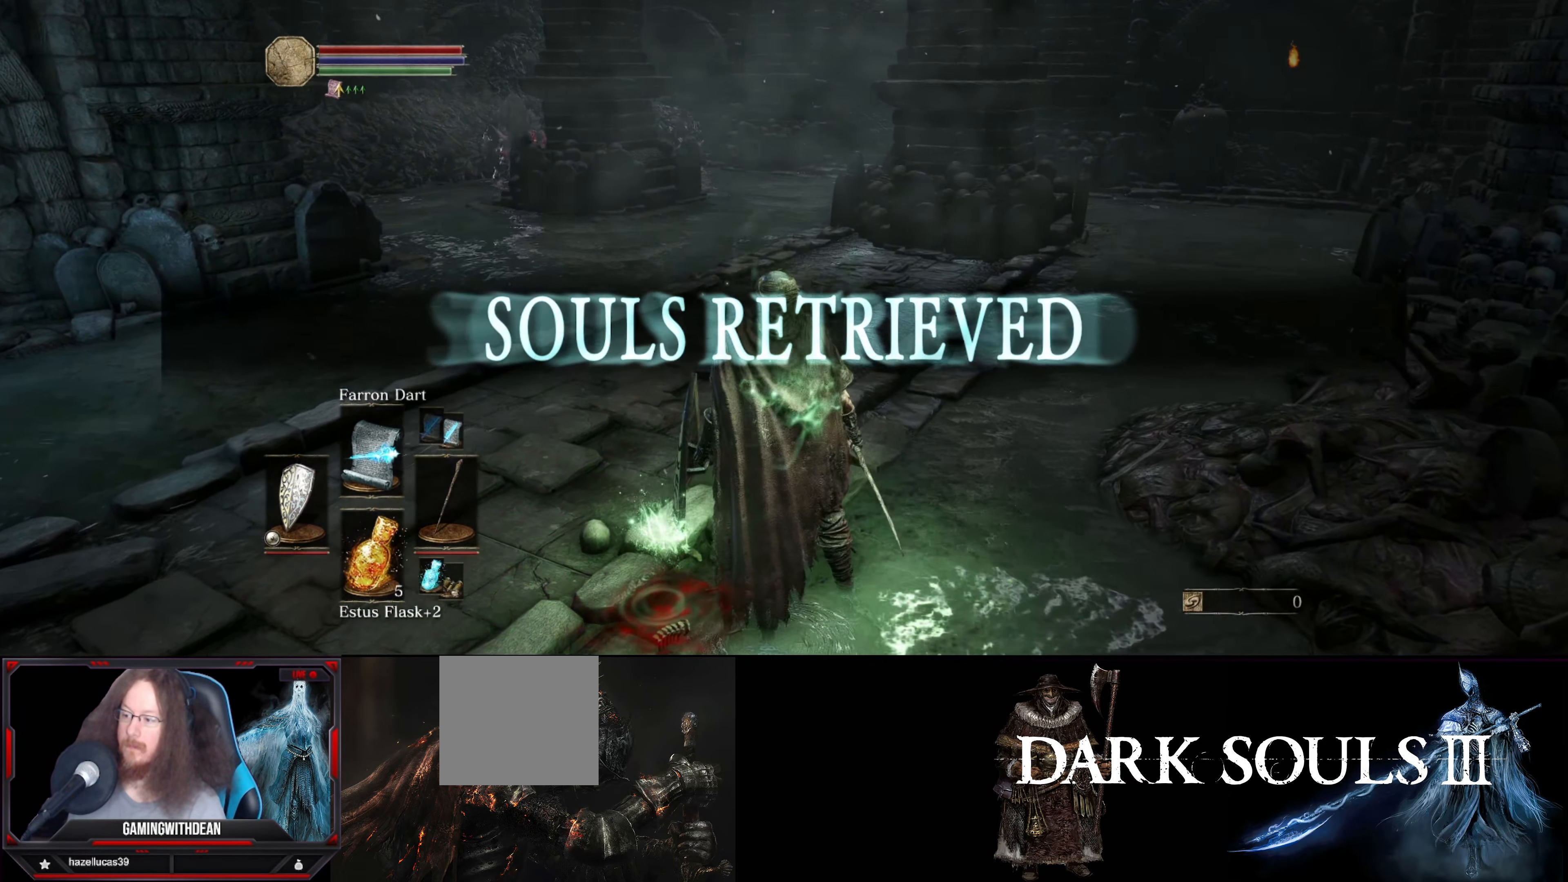
{"buttons": ["DPAD_UP"], "left_stick": "center", "right_stick": "center", "events": [[67, "right_stick", "right"], [416, "right_stick", "center"], [466, "DPAD_UP", "down"]]}
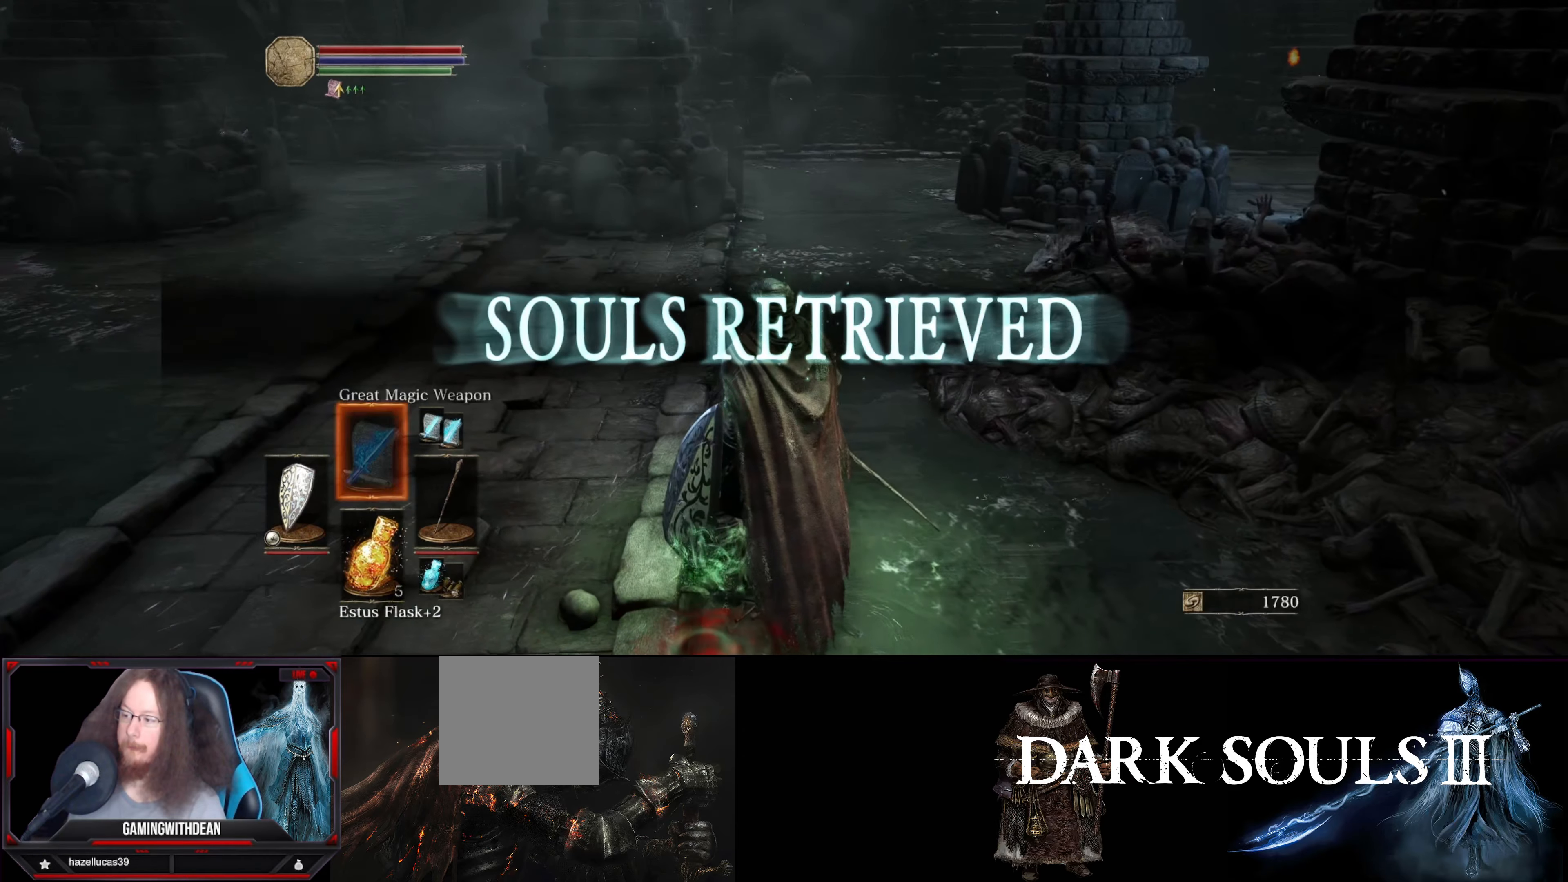
{"buttons": [], "left_stick": "center", "right_stick": "center", "events": [[116, "DPAD_UP", "up"], [333, "DPAD_UP", "down"], [450, "DPAD_UP", "up"]]}
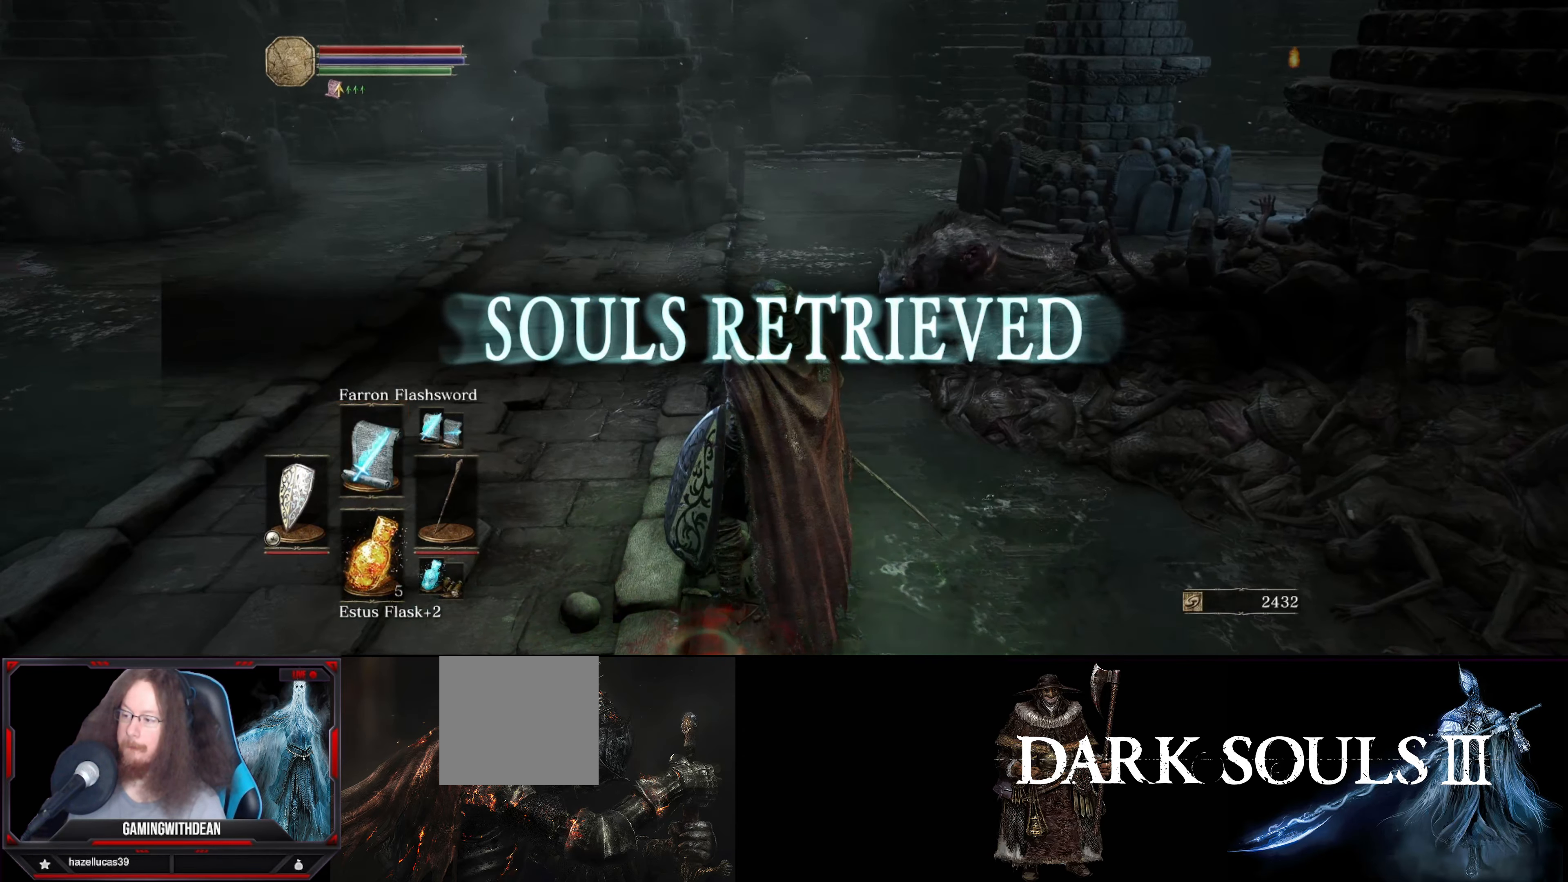
{"buttons": [], "left_stick": "center", "right_stick": "center", "events": [[83, "right_stick", "up"], [216, "right_stick", "center"]]}
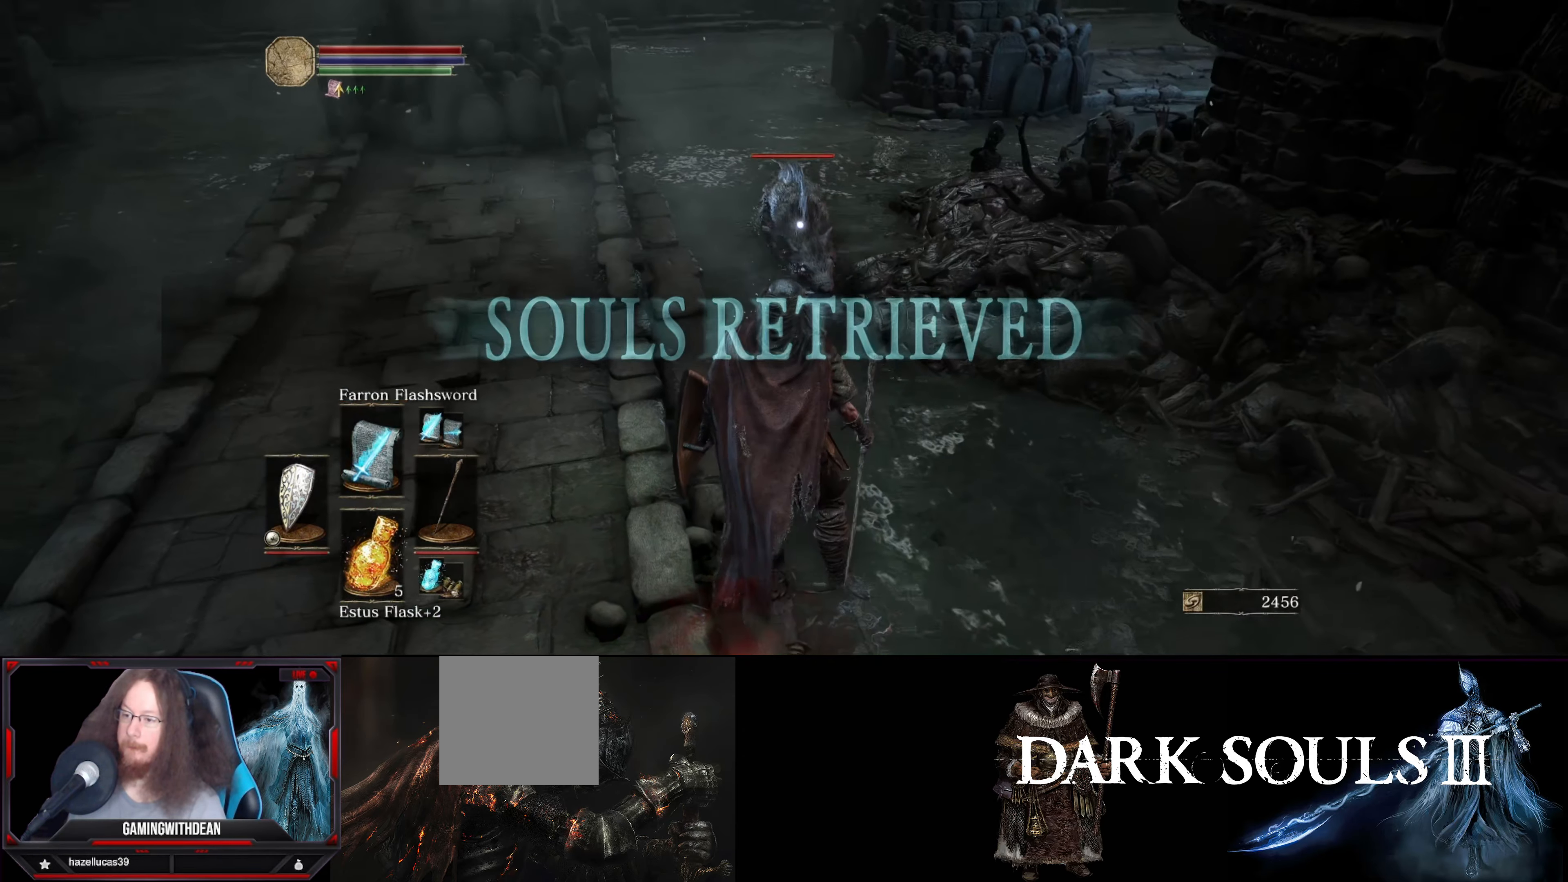
{"buttons": [], "left_stick": "down-left", "right_stick": "center", "events": [[83, "left_stick", "down"], [233, "left_stick", "center"], [466, "left_stick", "down-left"]]}
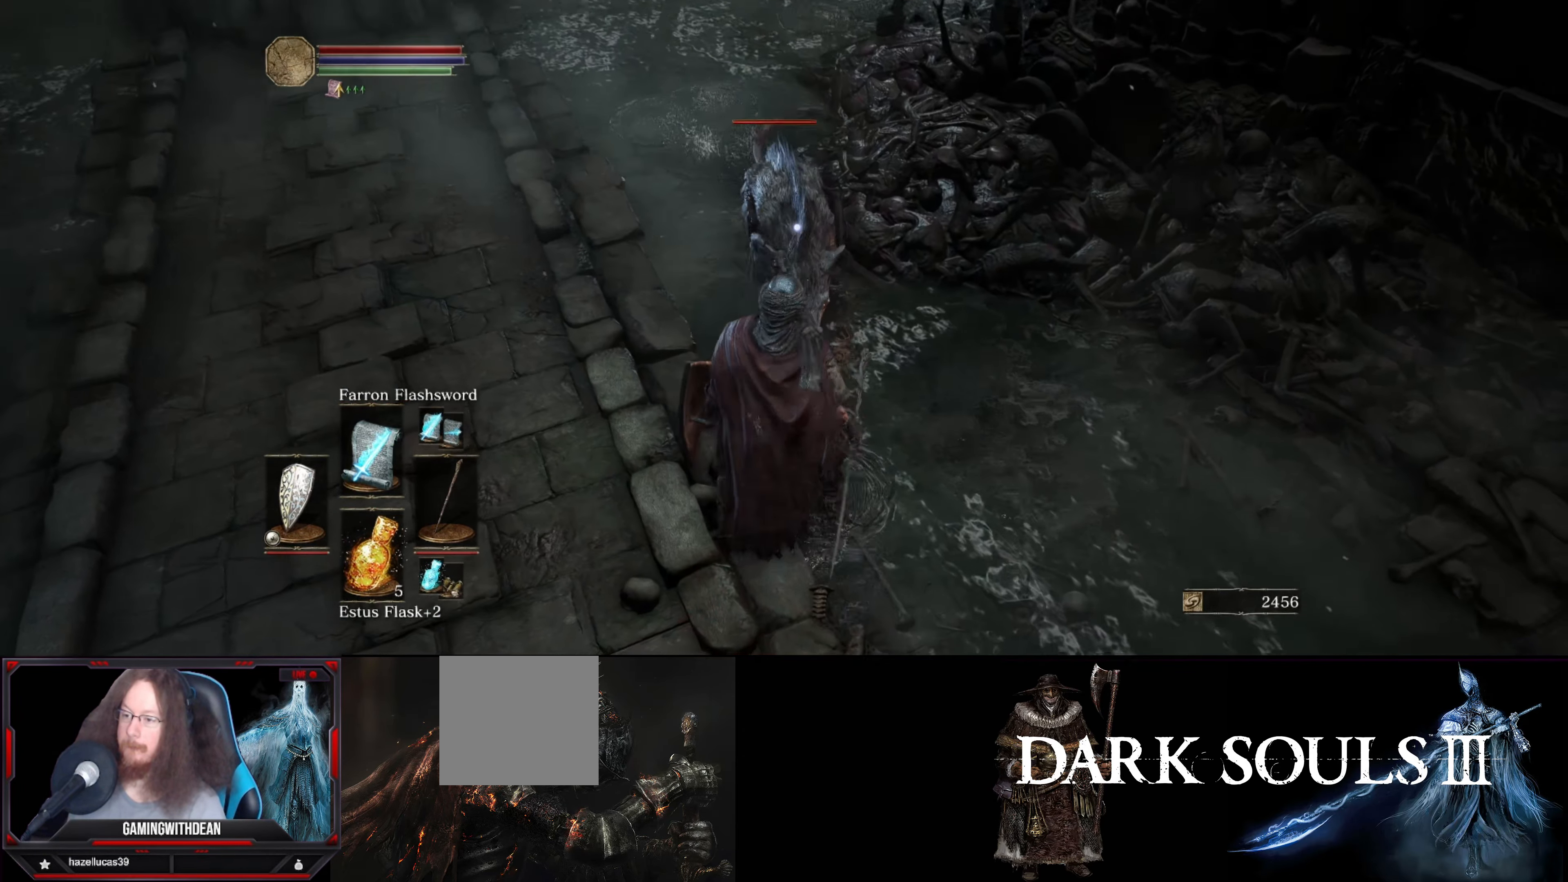
{"buttons": [], "left_stick": "center", "right_stick": "center", "events": [[50, "B", "down"], [150, "B", "up"], [483, "left_stick", "center"]]}
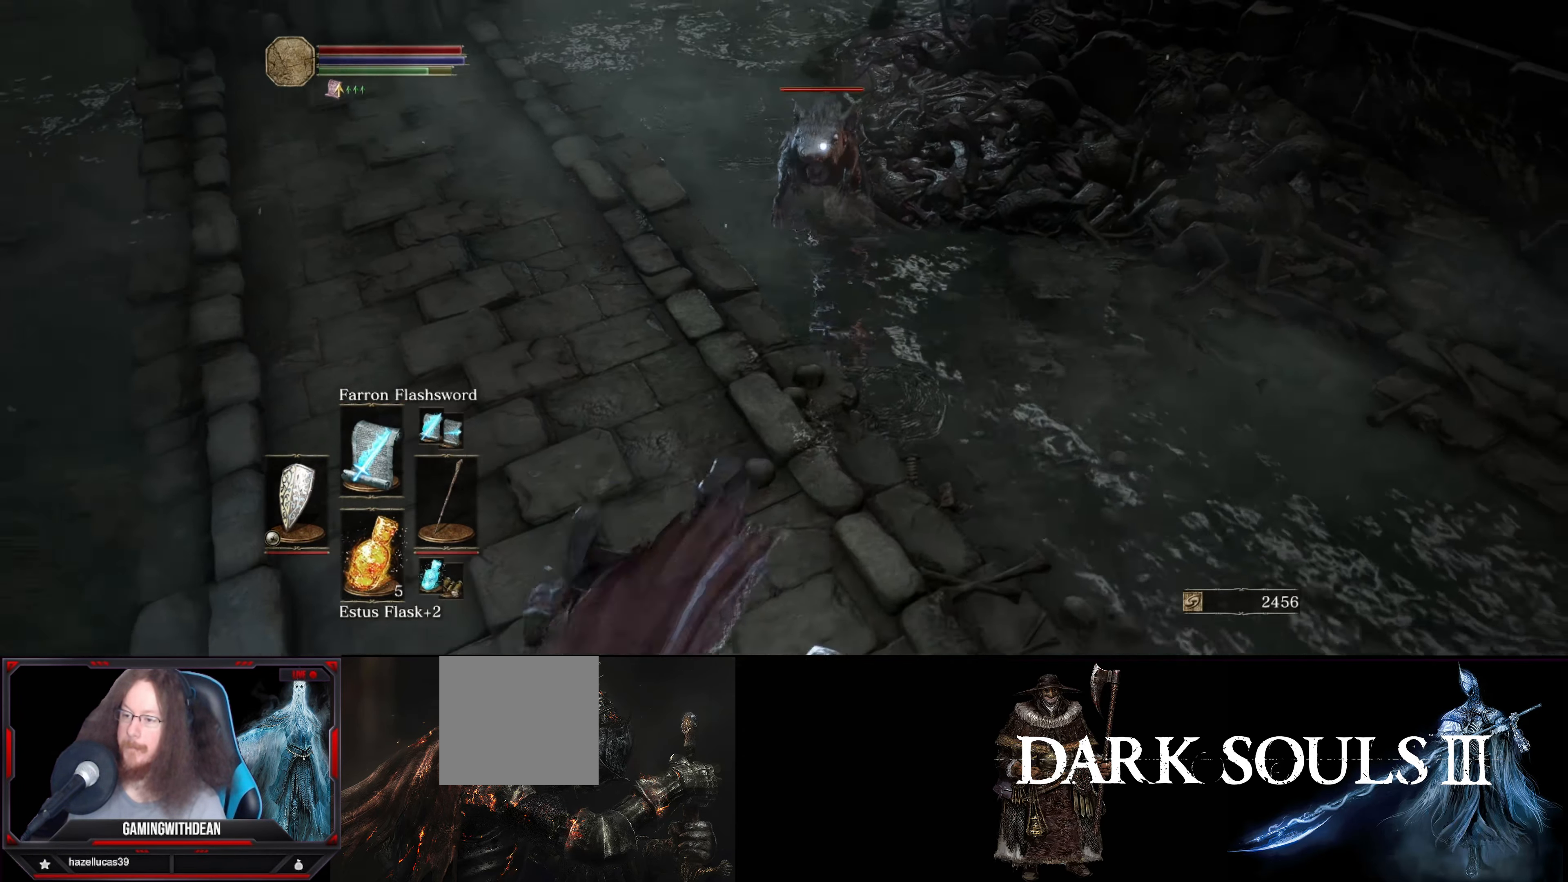
{"buttons": [], "left_stick": "up", "right_stick": "center", "events": [[416, "left_stick", "up"]]}
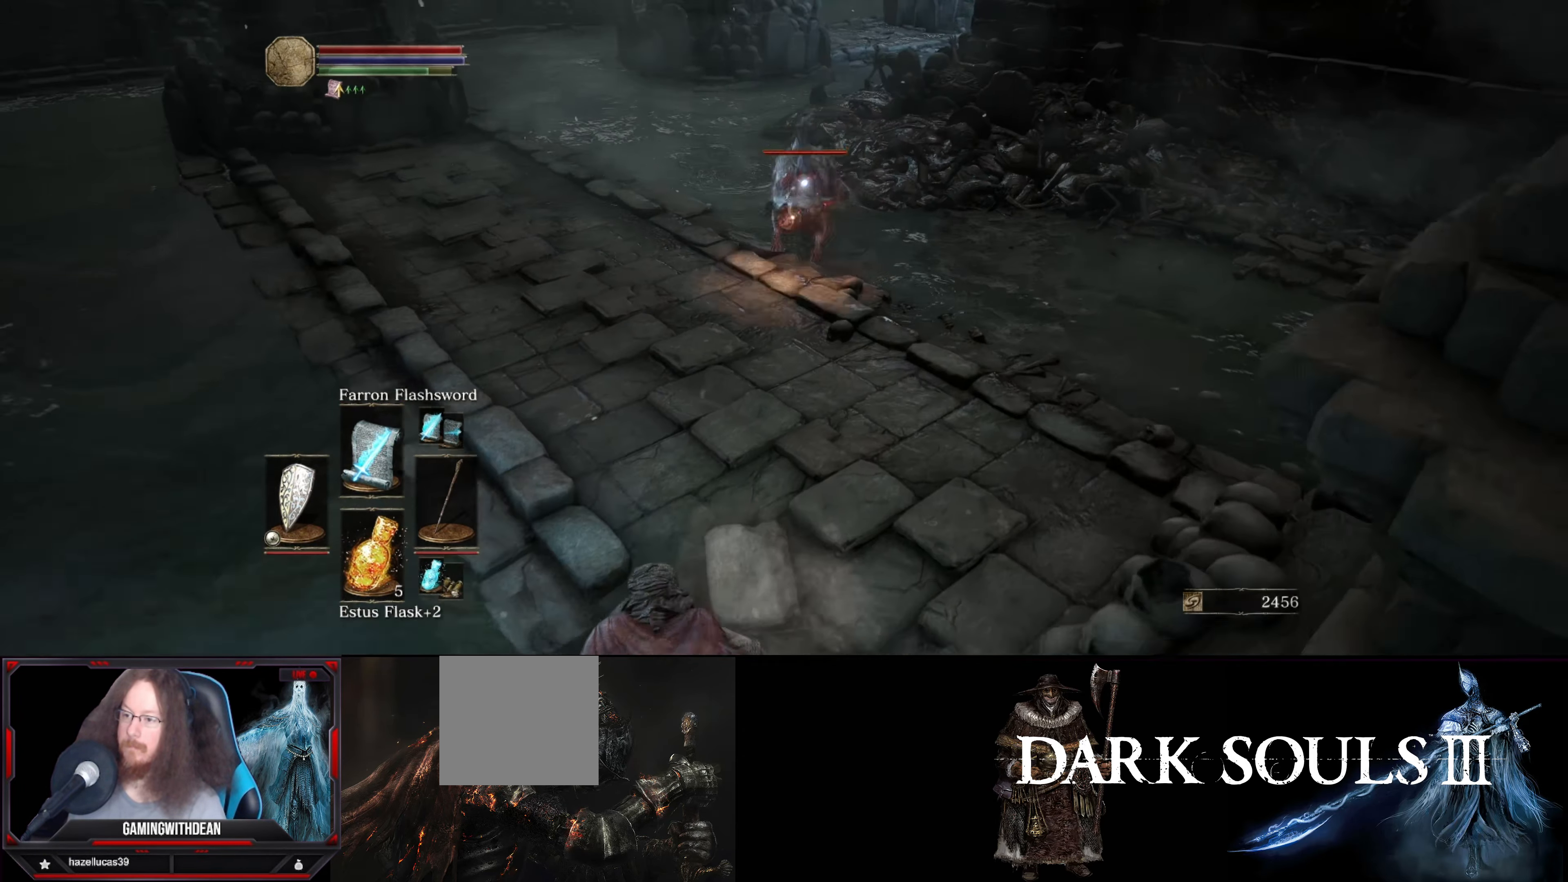
{"buttons": ["R1"], "left_stick": "center", "right_stick": "center", "events": [[433, "R1", "down"], [500, "left_stick", "center"]]}
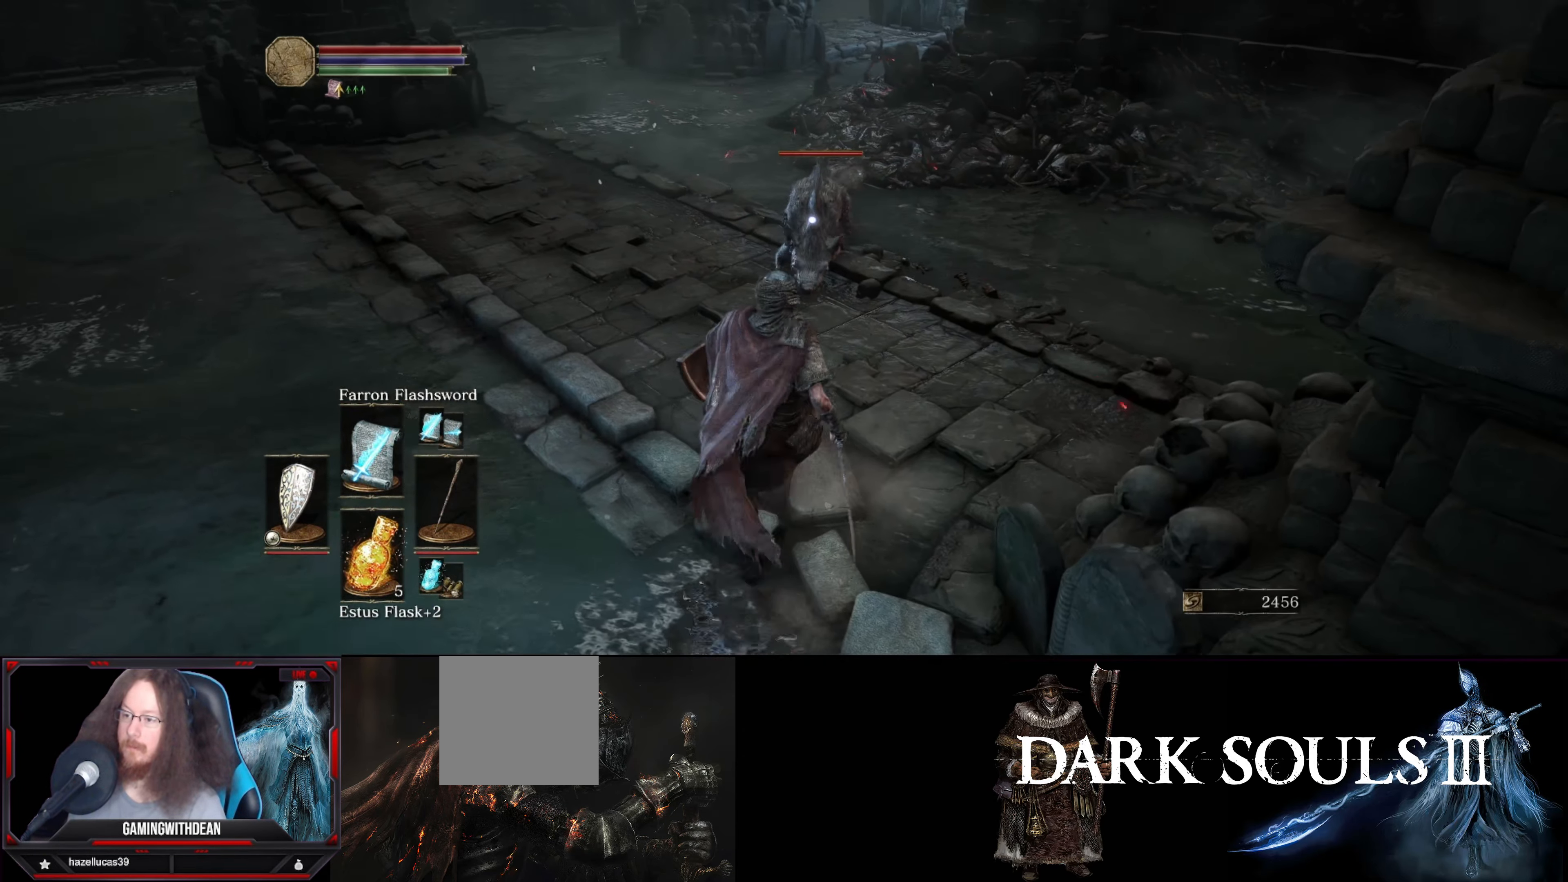
{"buttons": [], "left_stick": "center", "right_stick": "center", "events": [[100, "R1", "up"]]}
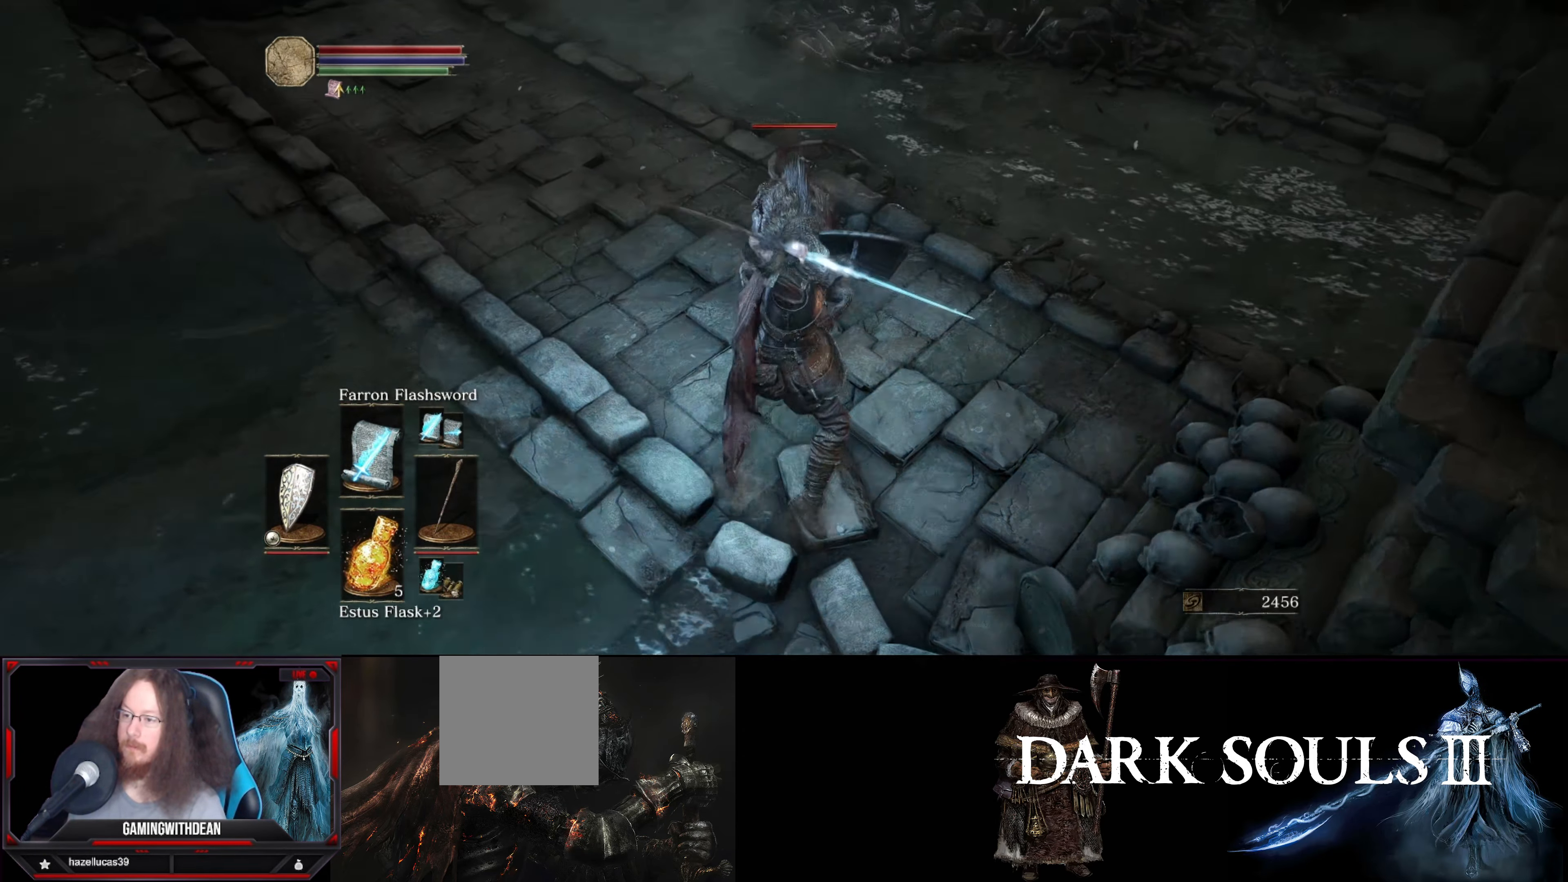
{"buttons": [], "left_stick": "center", "right_stick": "center", "events": []}
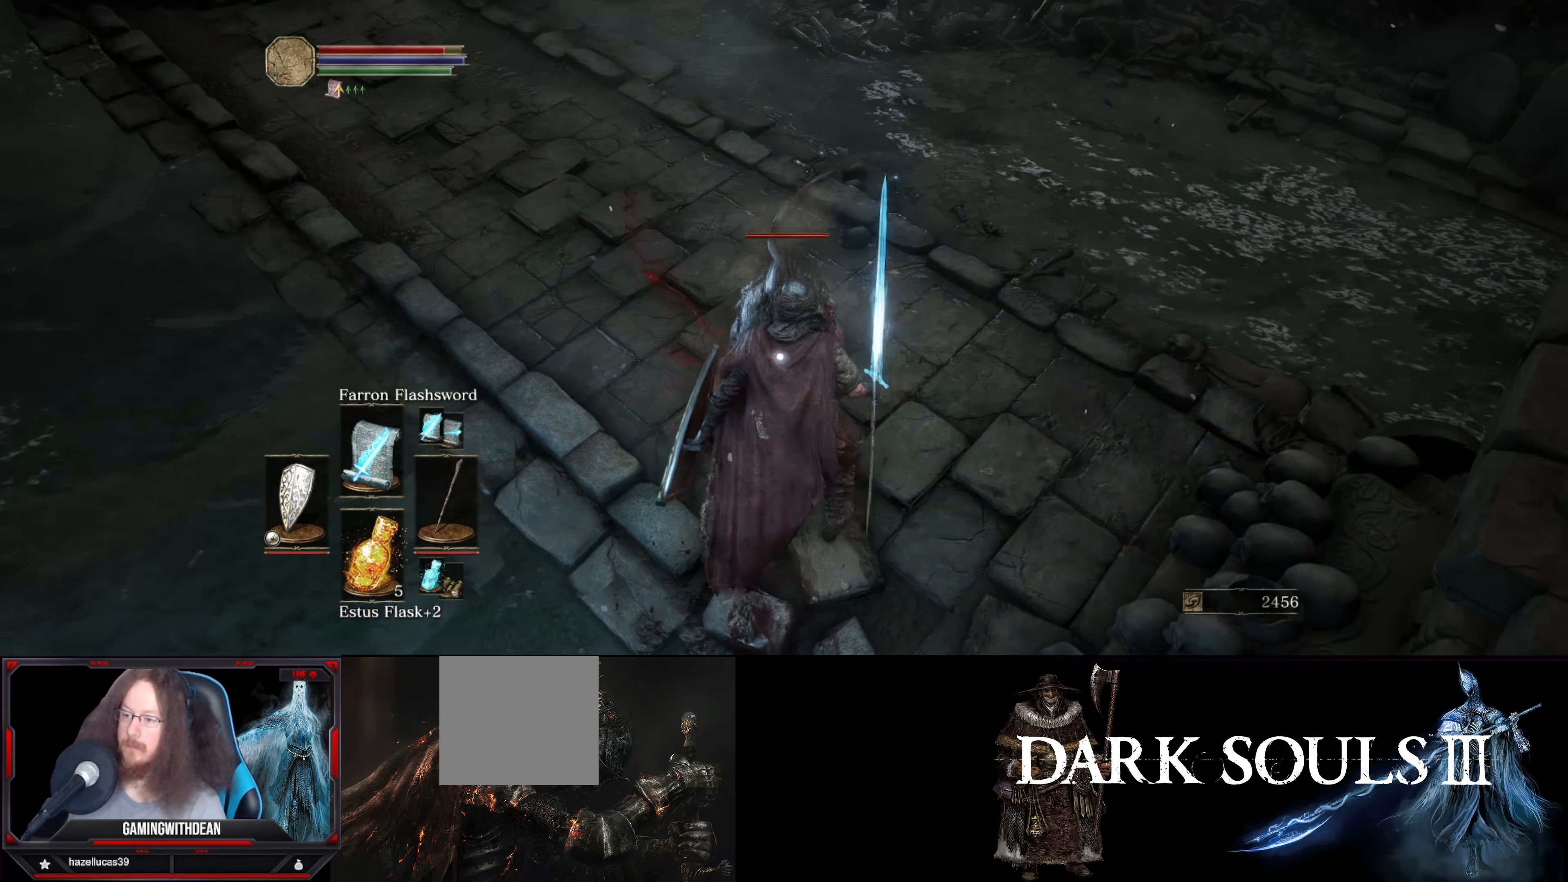
{"buttons": [], "left_stick": "center", "right_stick": "center", "events": [[50, "R1", "down"], [166, "R1", "up"]]}
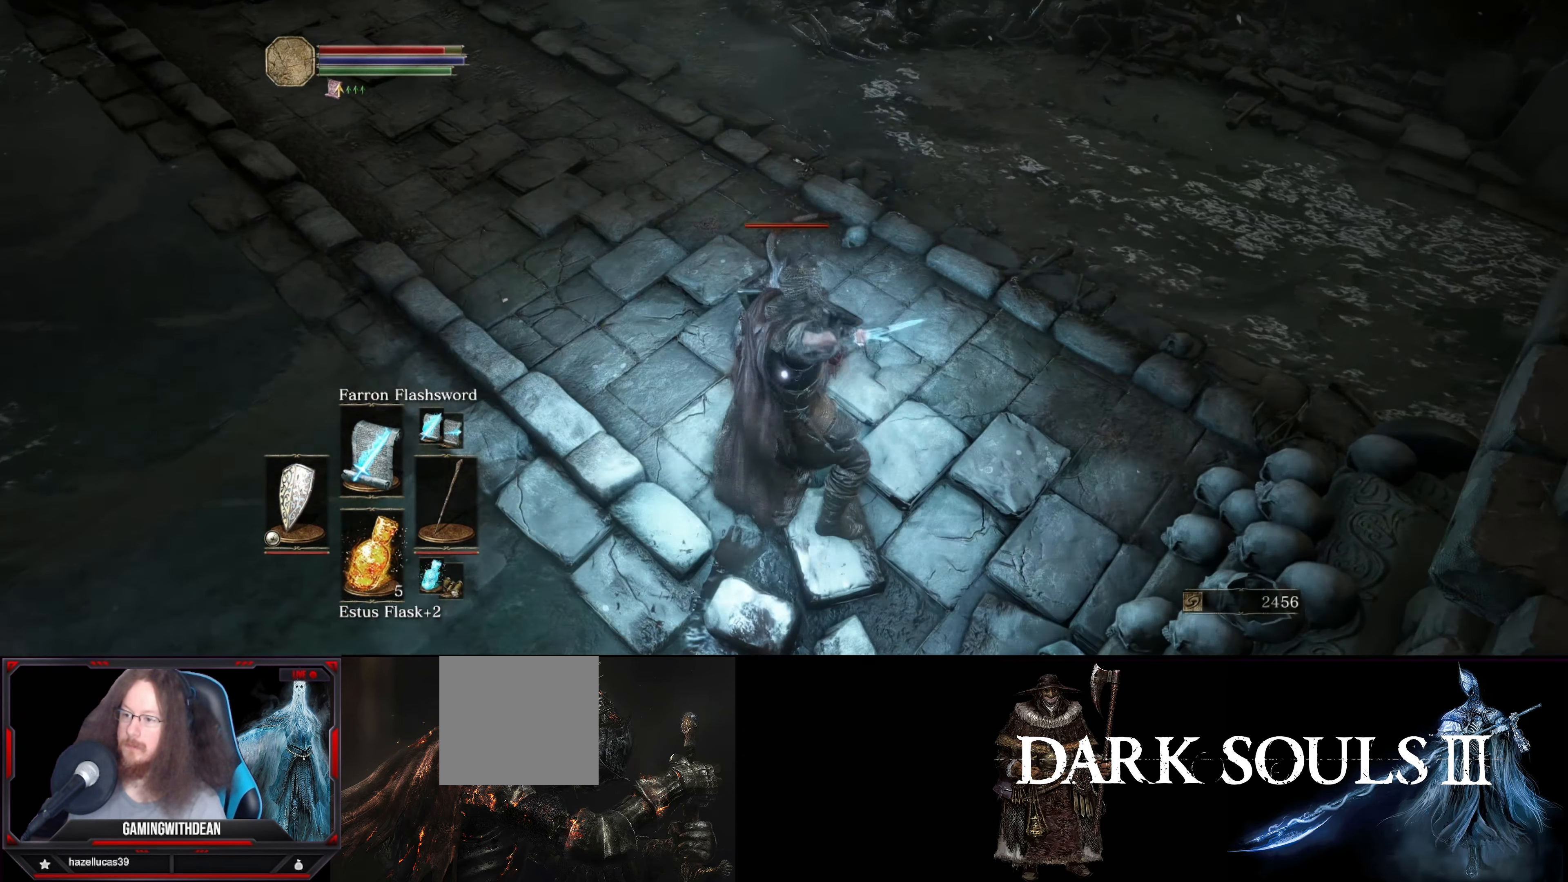
{"buttons": [], "left_stick": "center", "right_stick": "center", "events": []}
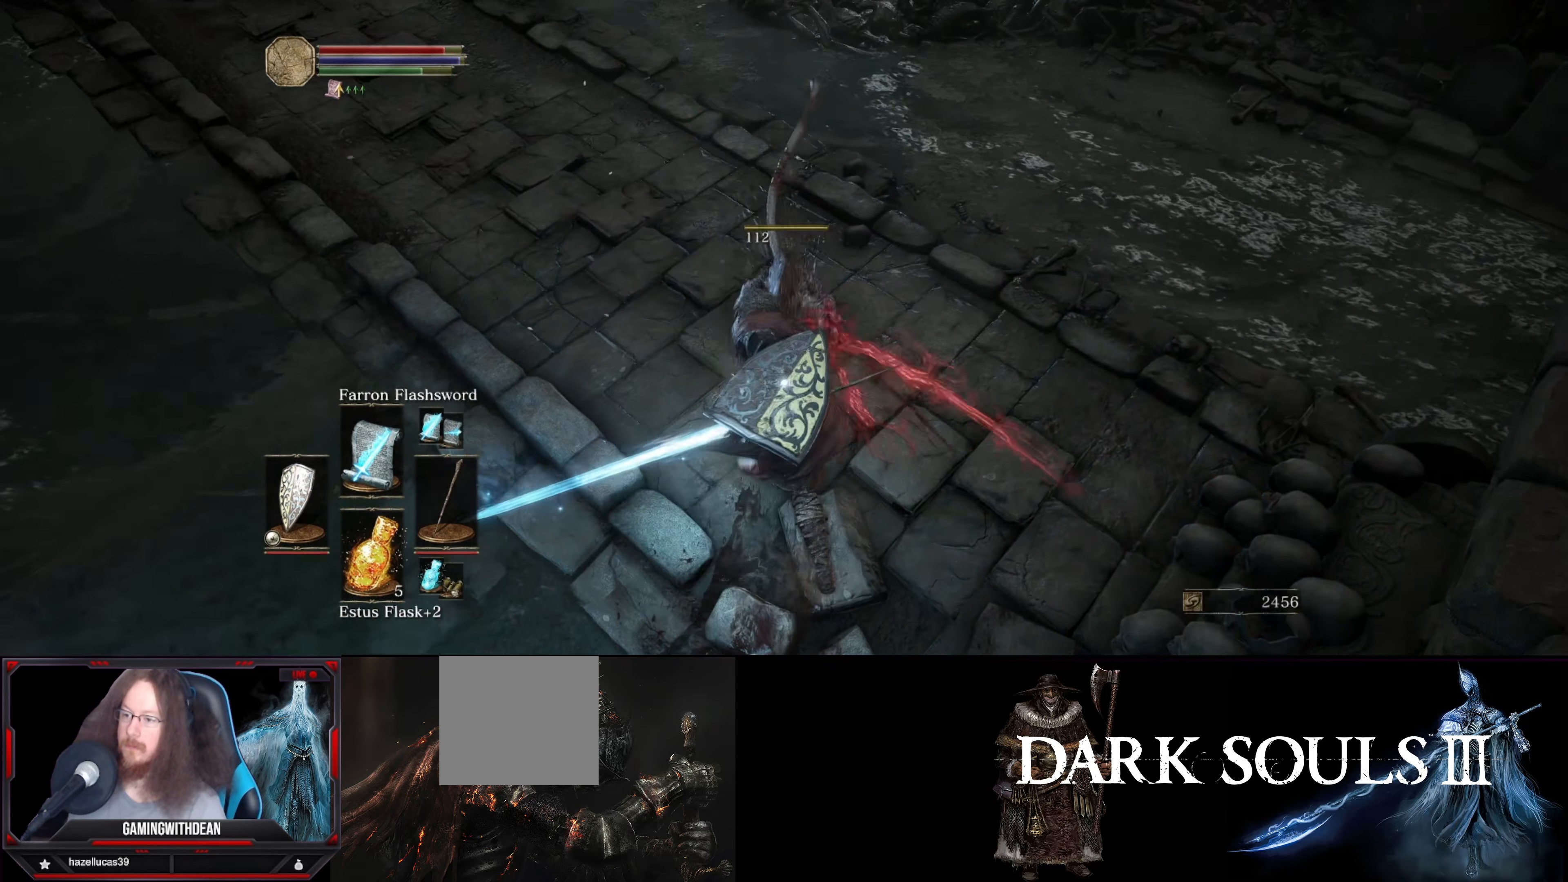
{"buttons": [], "left_stick": "center", "right_stick": "center", "events": [[150, "R1", "down"], [217, "R1", "up"]]}
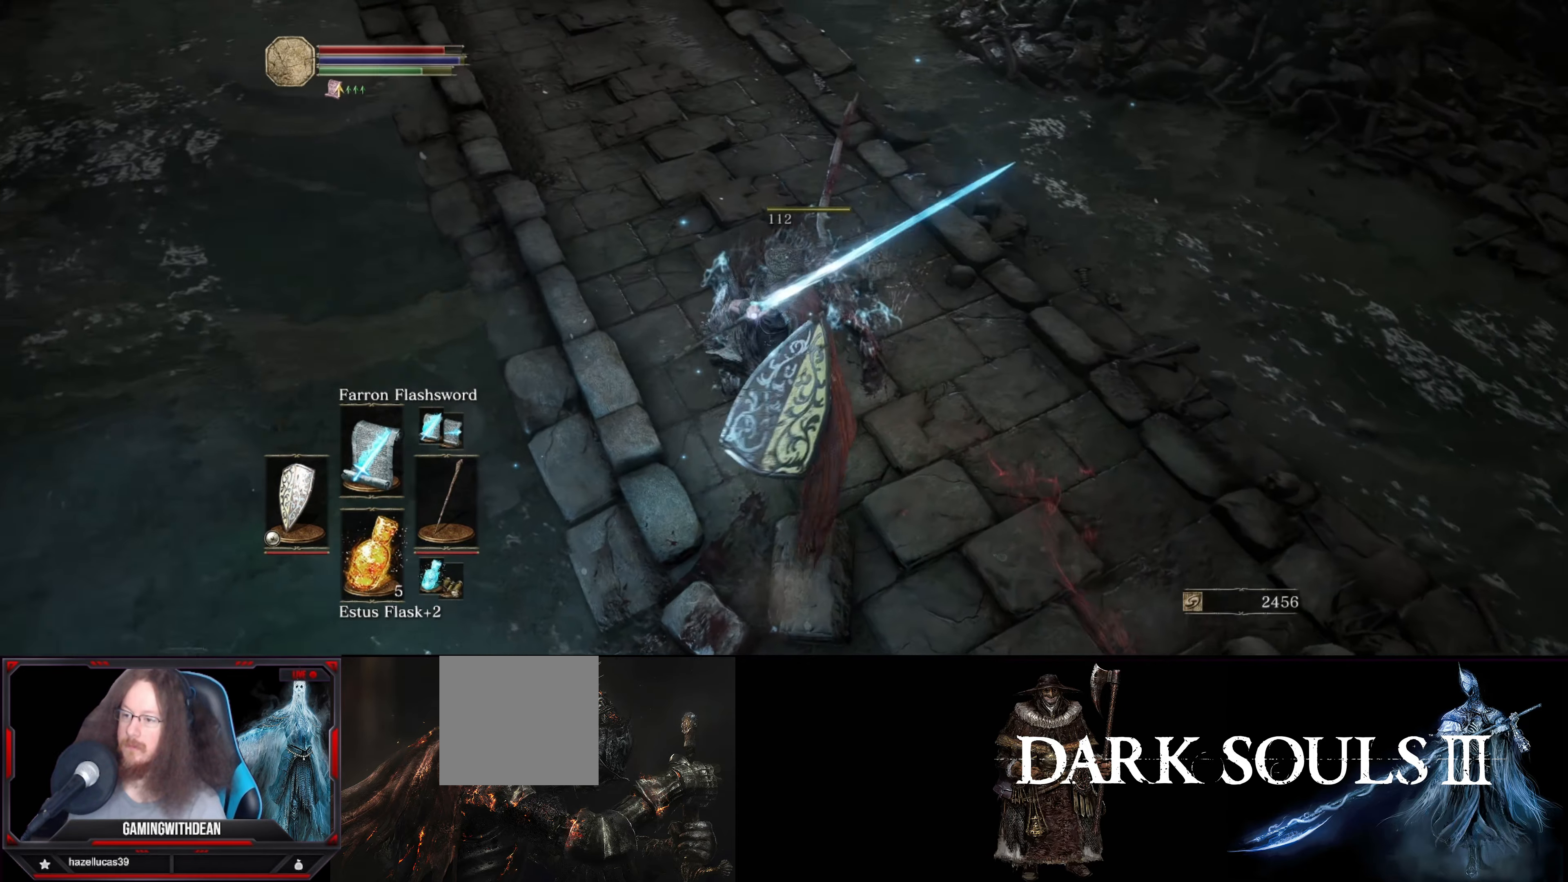
{"buttons": [], "left_stick": "center", "right_stick": "center", "events": []}
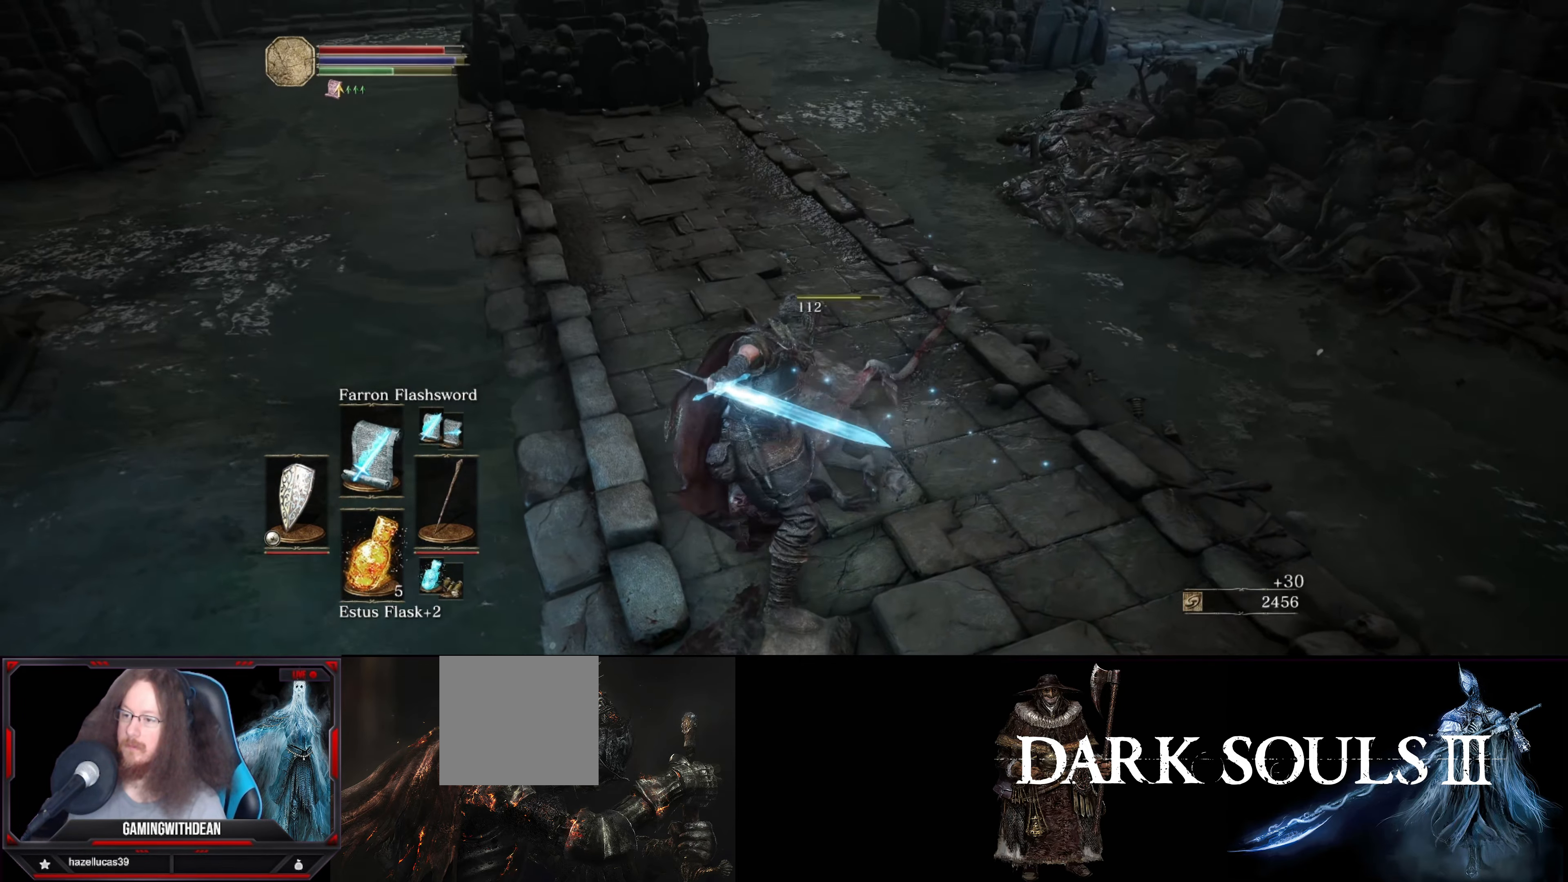
{"buttons": [], "left_stick": "up", "right_stick": "center", "events": [[17, "left_stick", "up"]]}
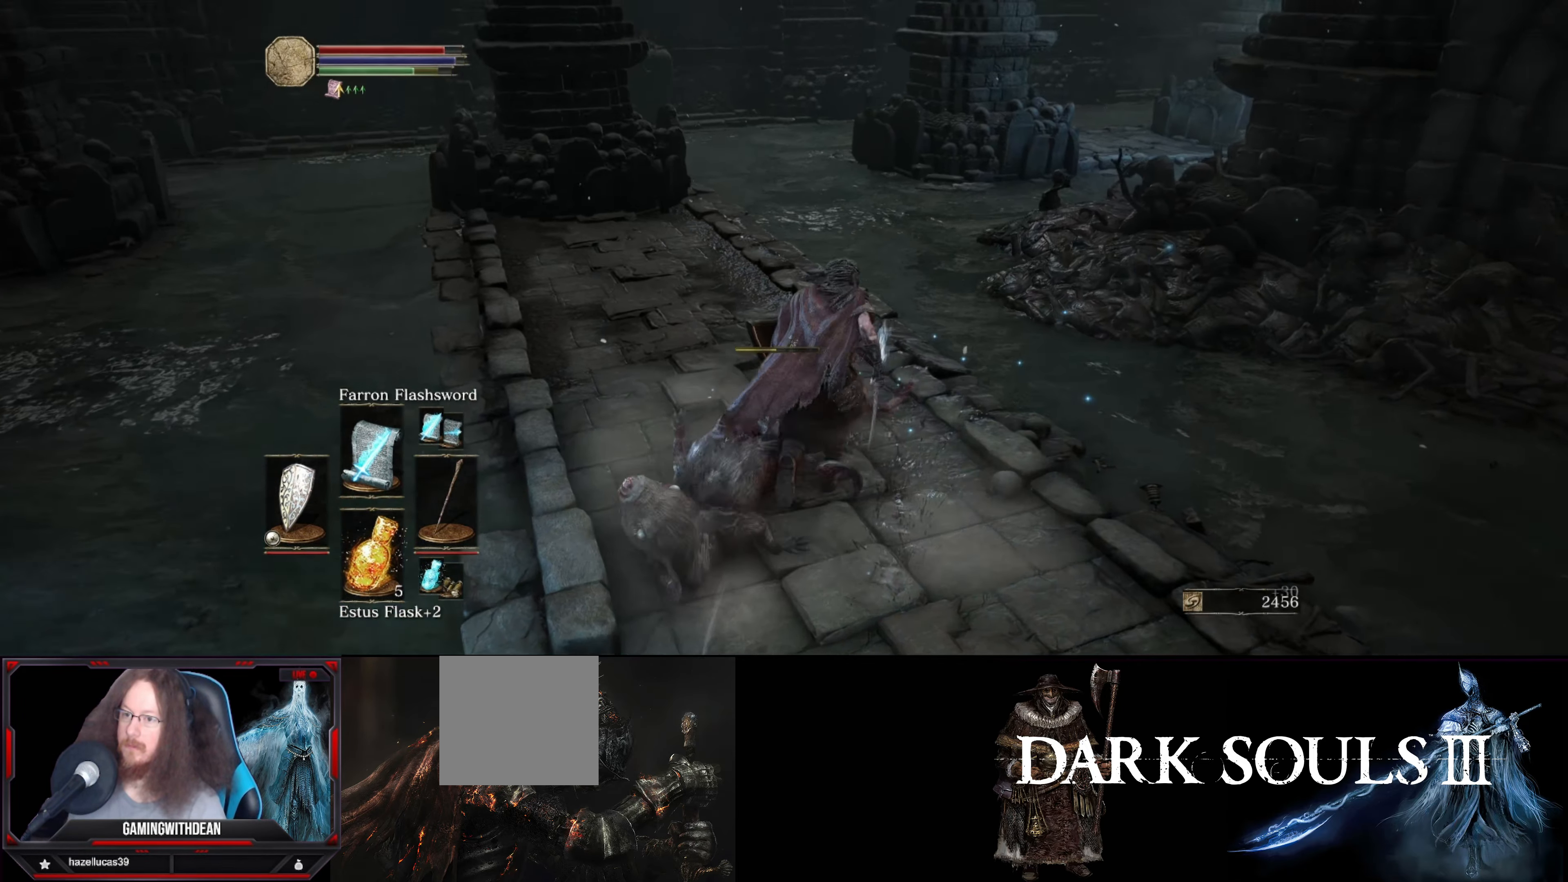
{"buttons": [], "left_stick": "up", "right_stick": "left", "events": [[67, "left_stick", "up-right"], [100, "right_stick", "left"], [450, "left_stick", "up"]]}
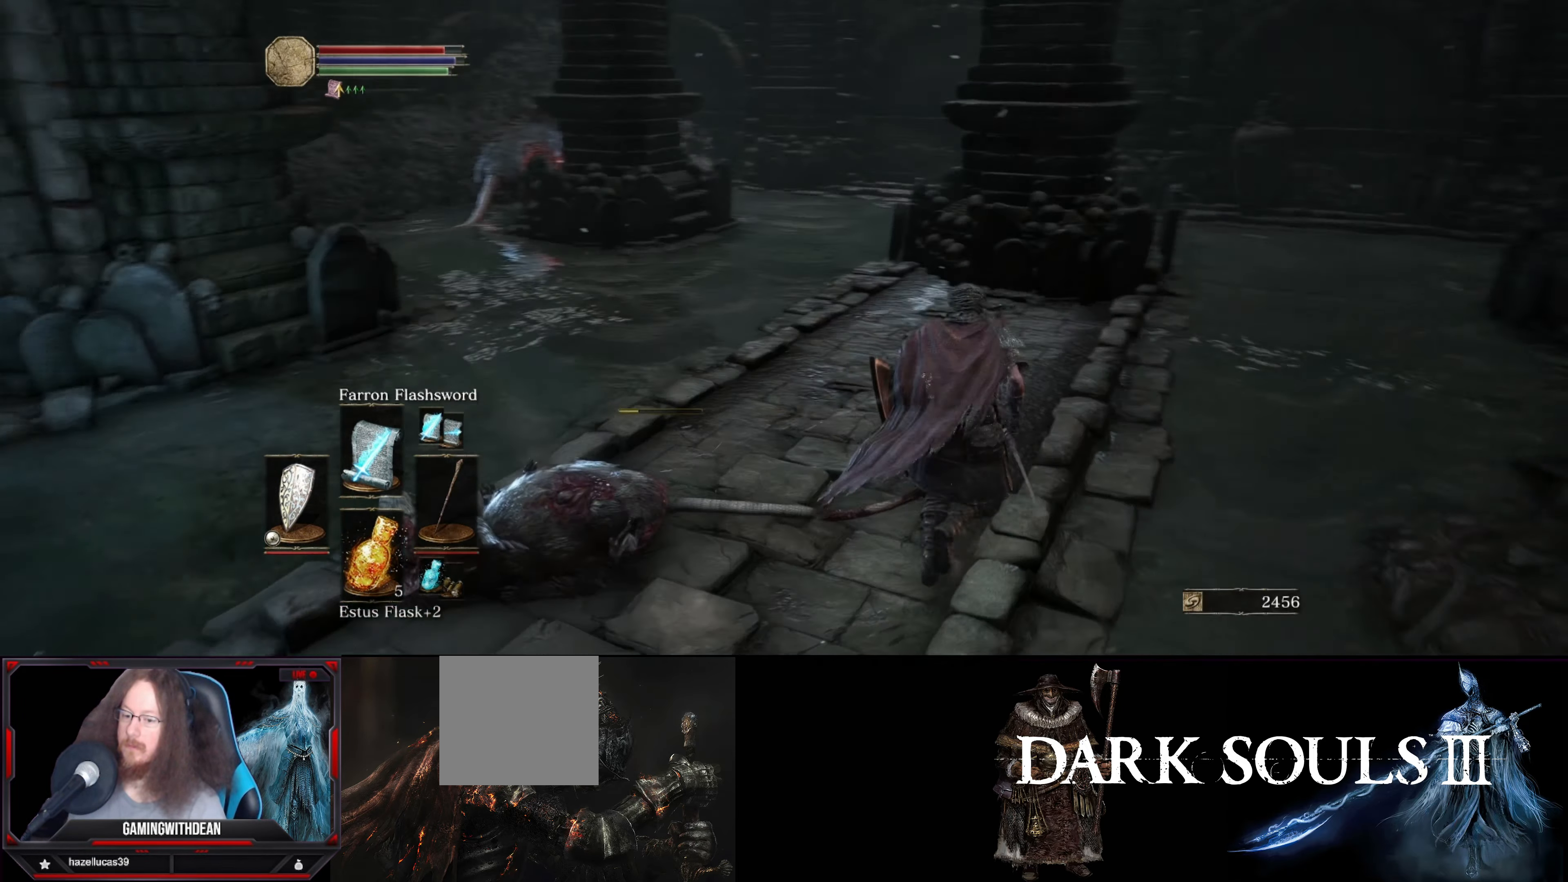
{"buttons": [], "left_stick": "up", "right_stick": "left", "events": [[83, "right_stick", "center"], [467, "right_stick", "left"]]}
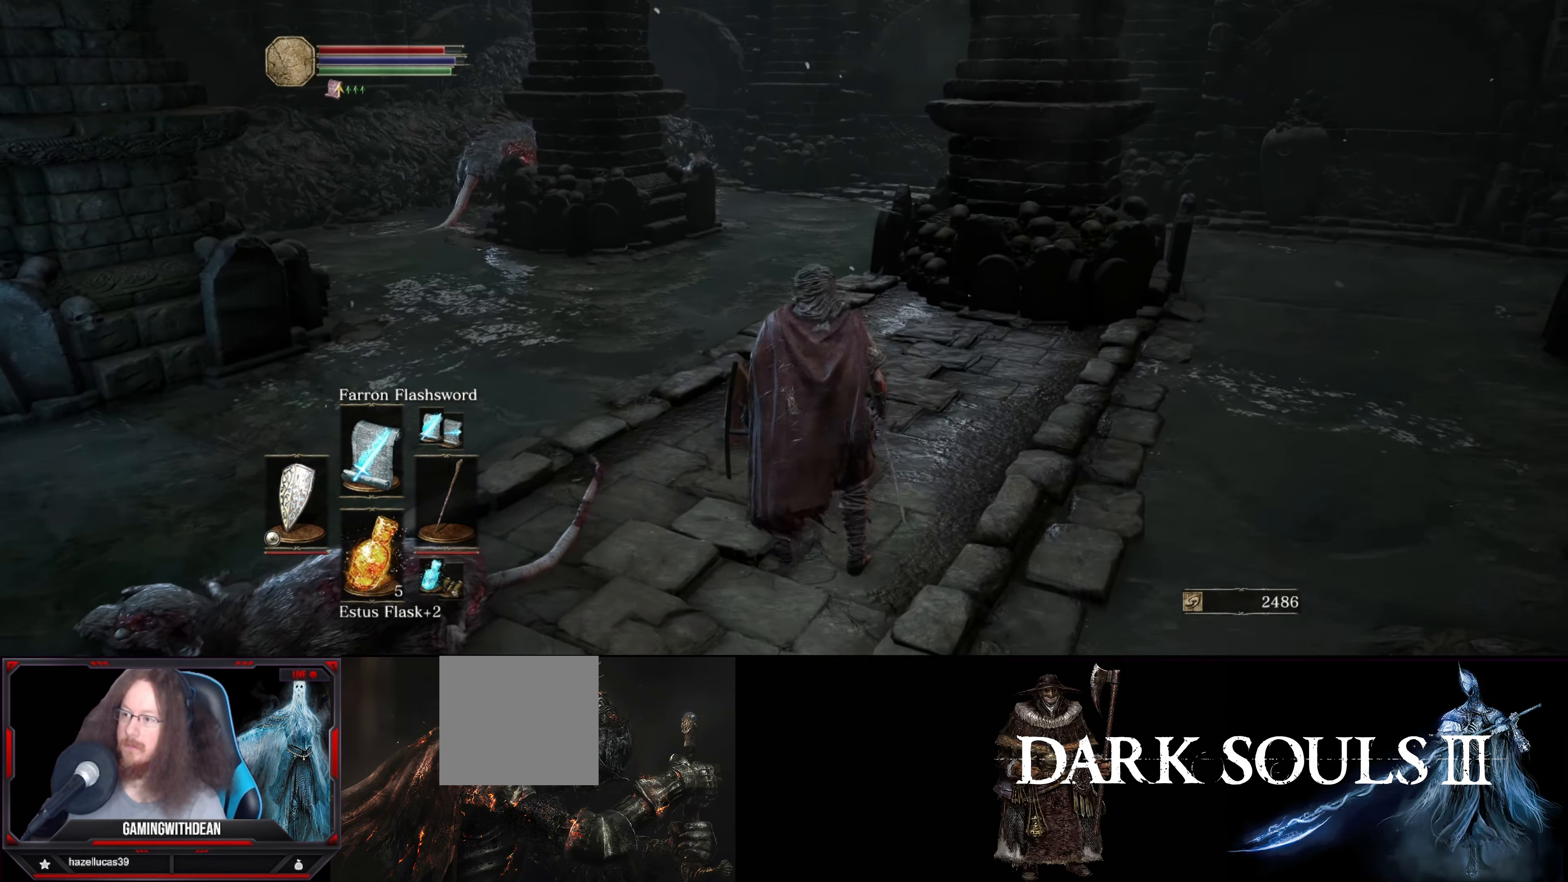
{"buttons": [], "left_stick": "center", "right_stick": "center", "events": [[200, "left_stick", "center"], [467, "right_stick", "center"]]}
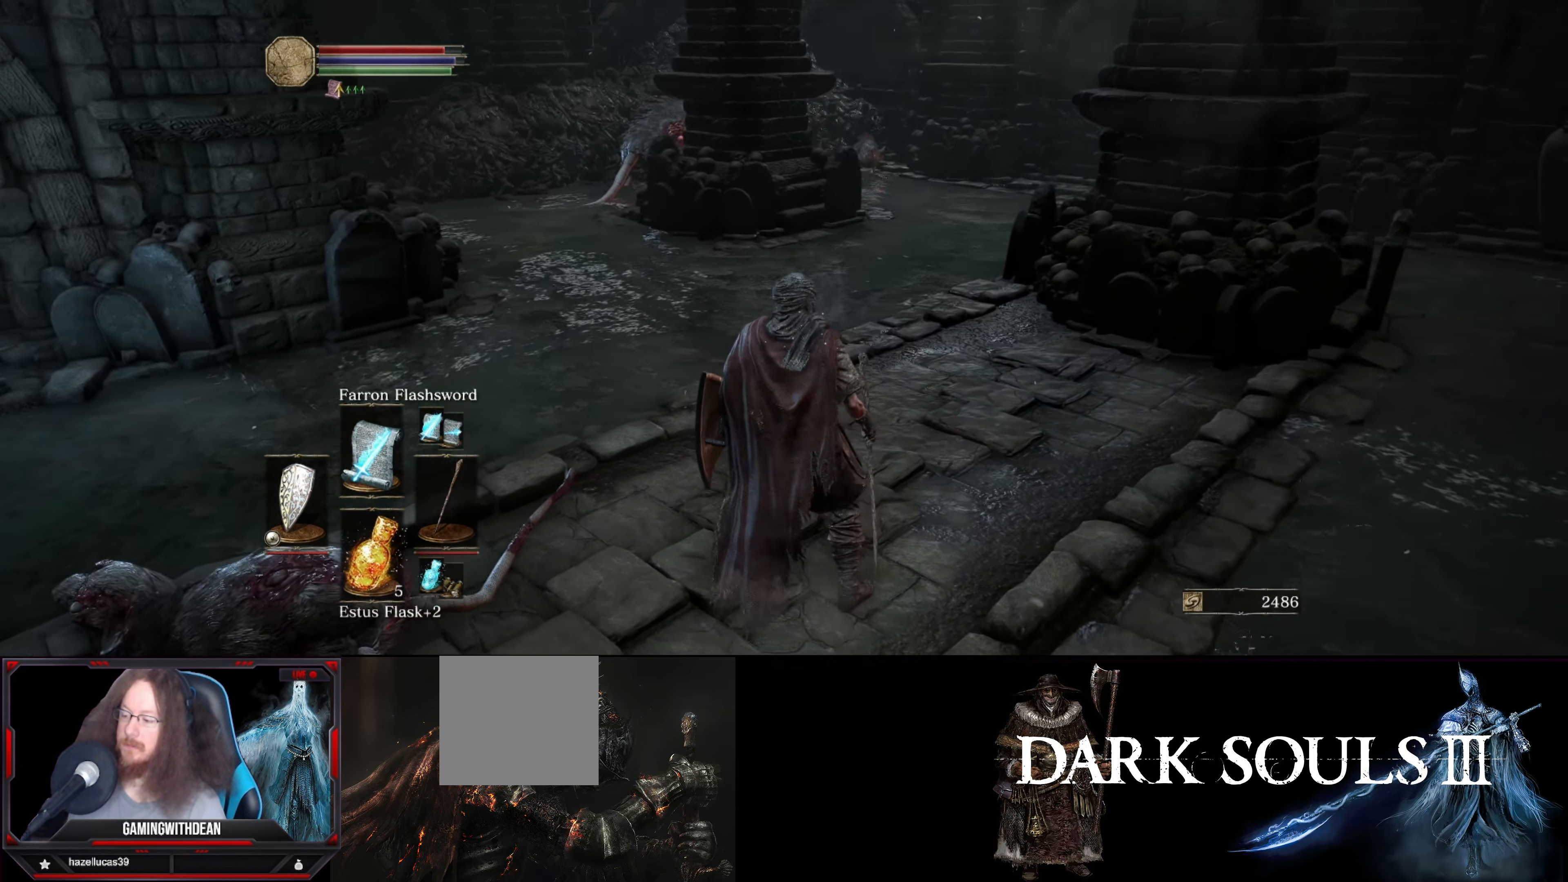
{"buttons": [], "left_stick": "up", "right_stick": "center", "events": [[117, "DPAD_UP", "down"], [250, "DPAD_UP", "up"], [500, "left_stick", "up"]]}
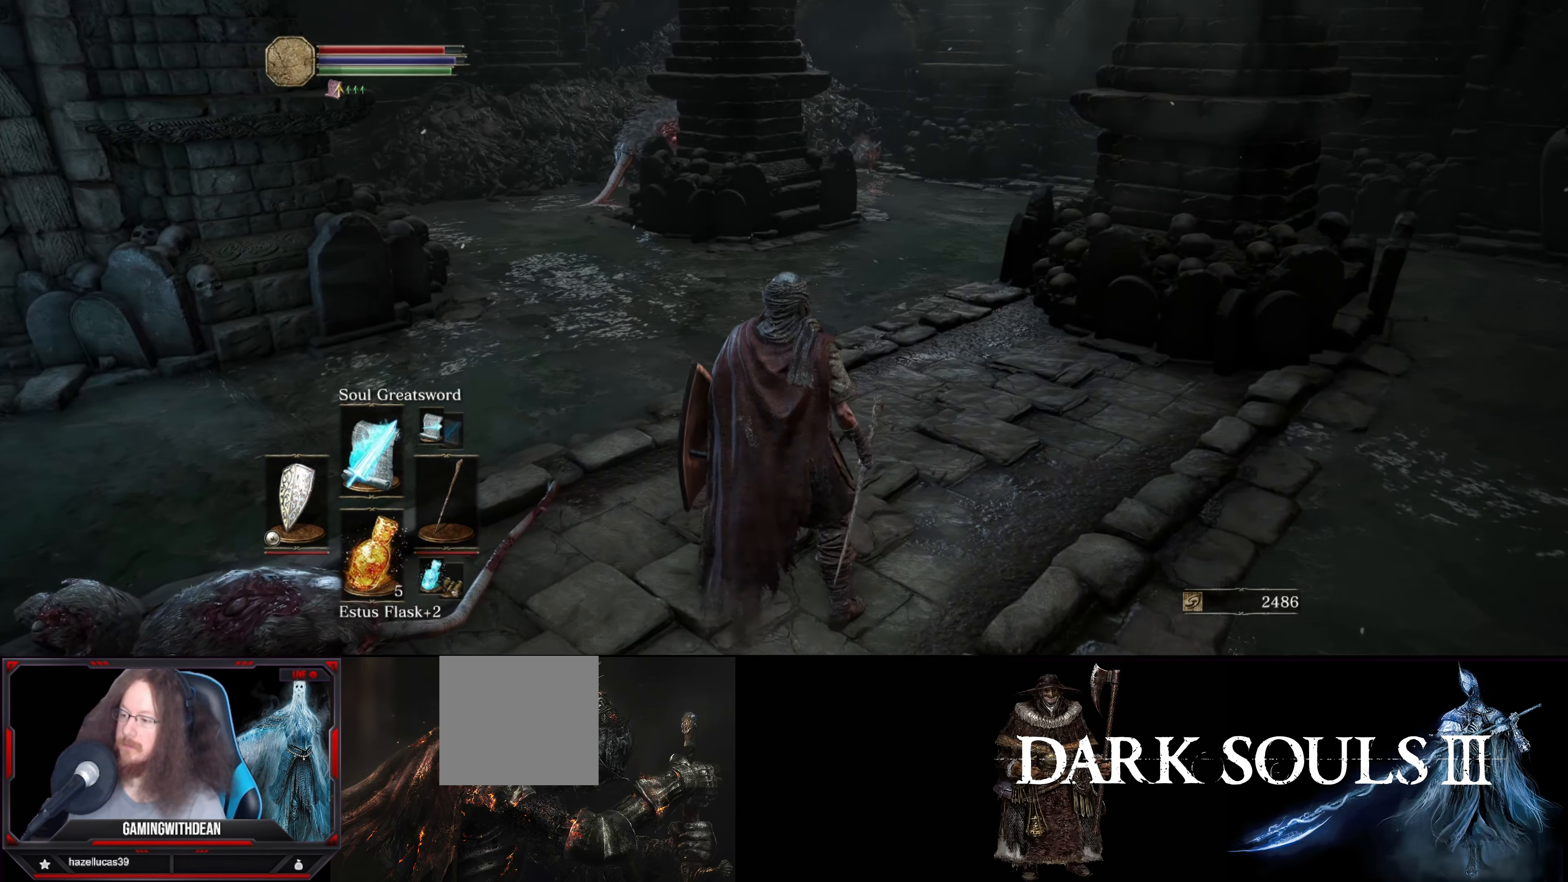
{"buttons": [], "left_stick": "up", "right_stick": "down-left", "events": [[450, "right_stick", "down-left"]]}
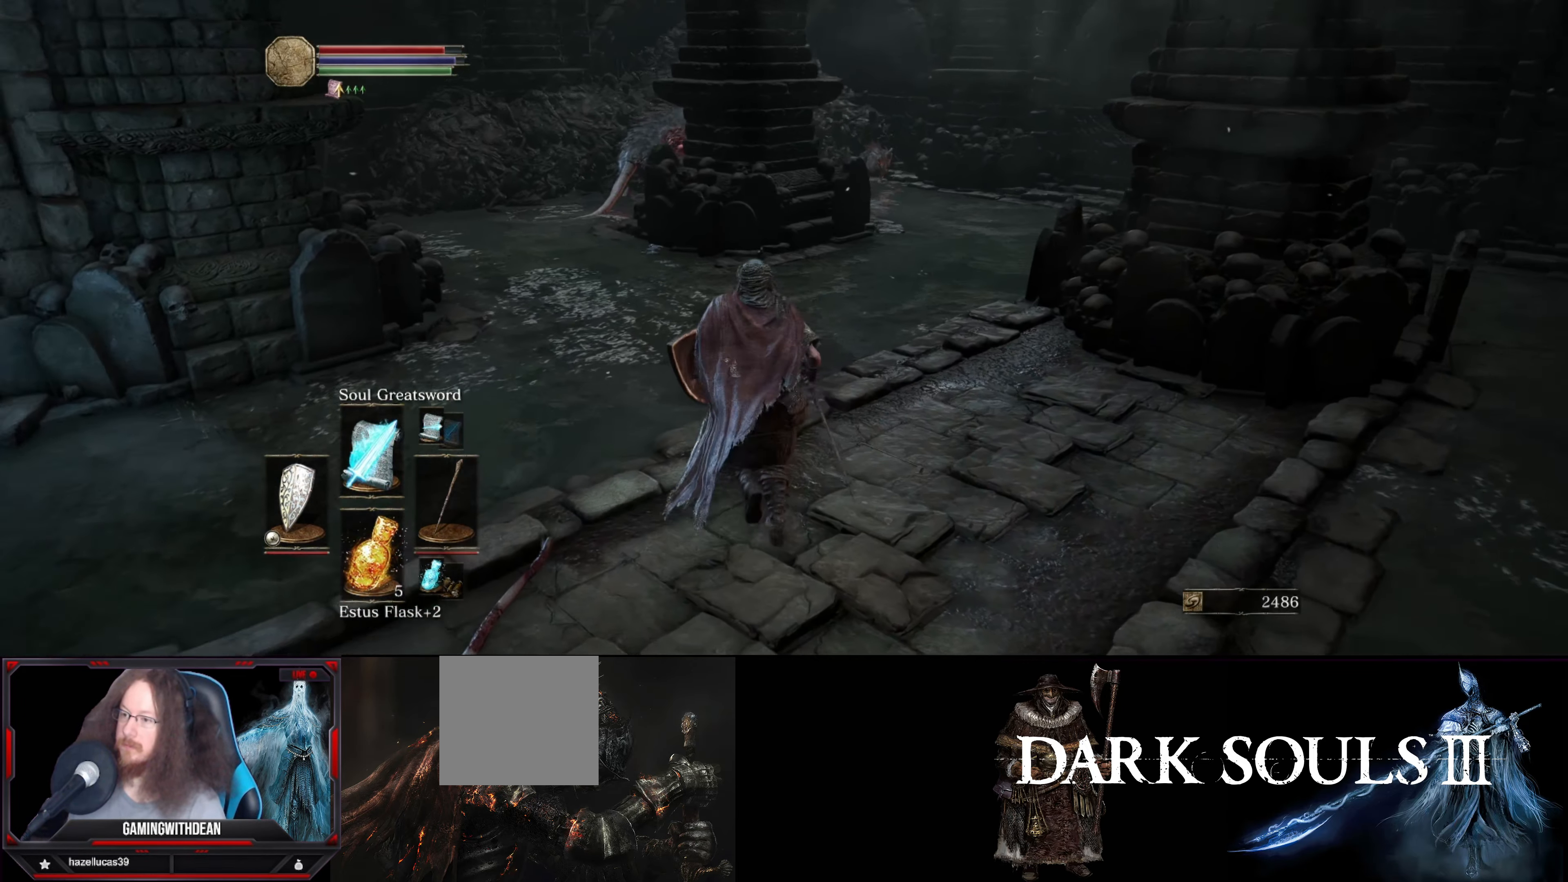
{"buttons": [], "left_stick": "up", "right_stick": "center", "events": [[17, "right_stick", "center"]]}
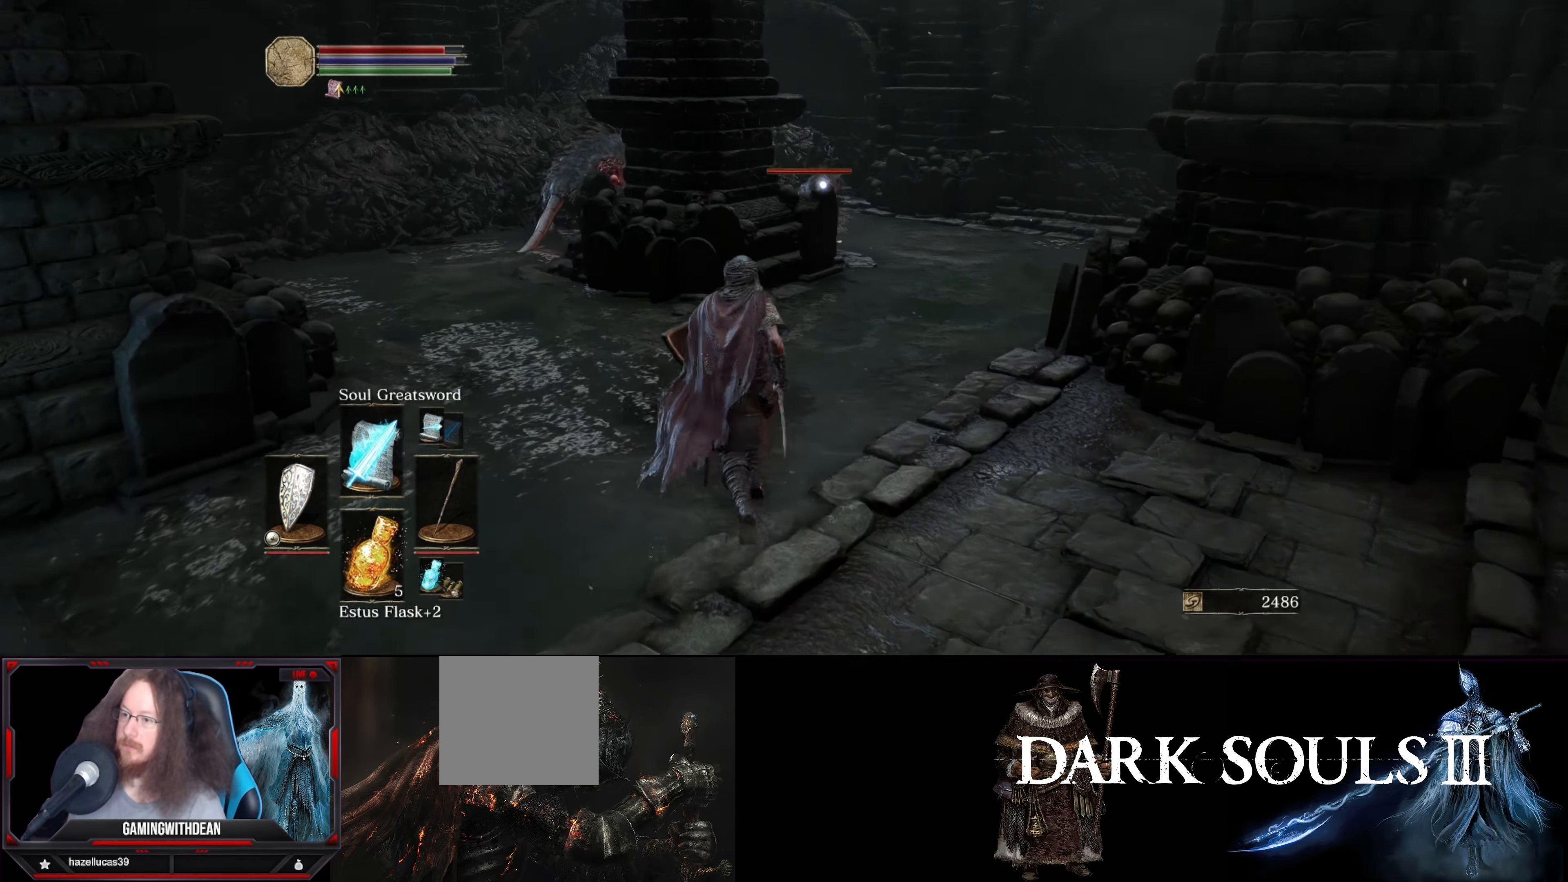
{"buttons": ["R1"], "left_stick": "up", "right_stick": "center", "events": [[450, "R1", "down"]]}
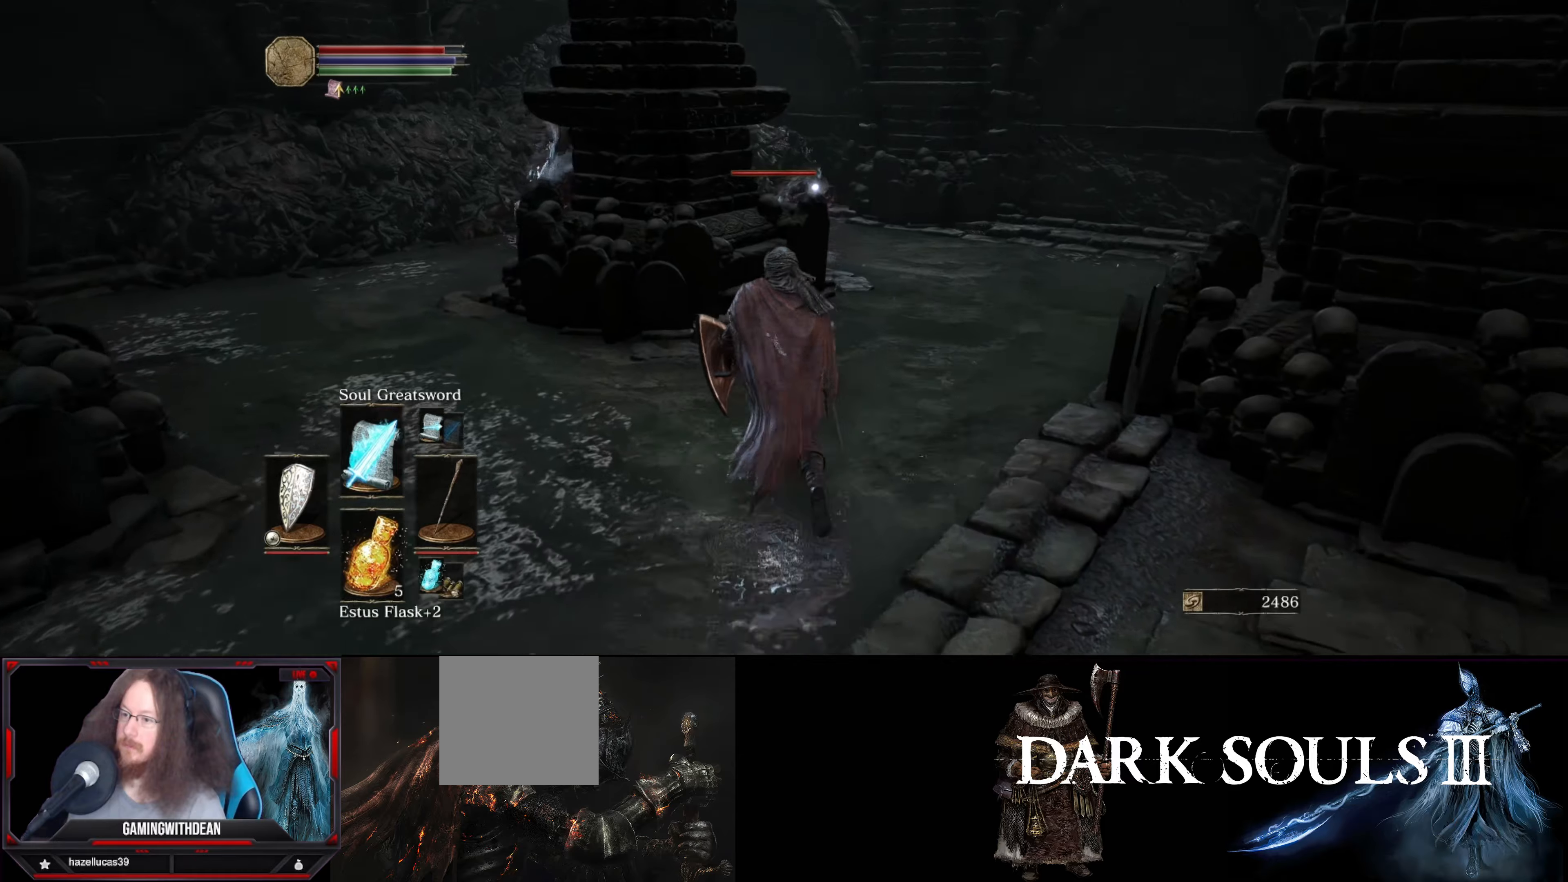
{"buttons": [], "left_stick": "up-left", "right_stick": "center", "events": [[67, "R1", "up"], [400, "left_stick", "up-left"]]}
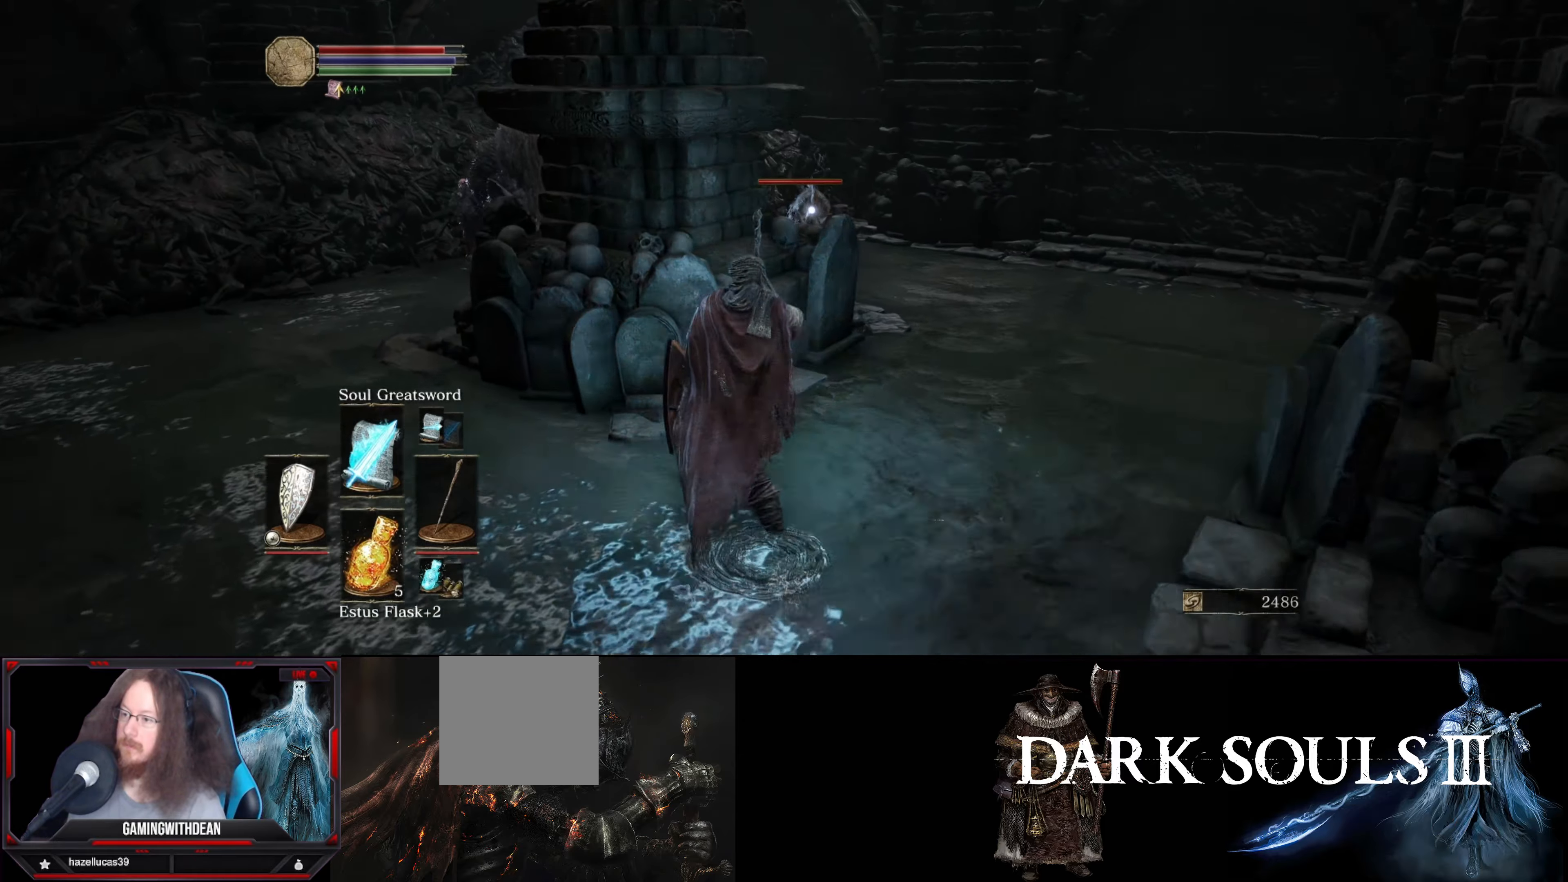
{"buttons": [], "left_stick": "center", "right_stick": "center", "events": [[400, "left_stick", "center"]]}
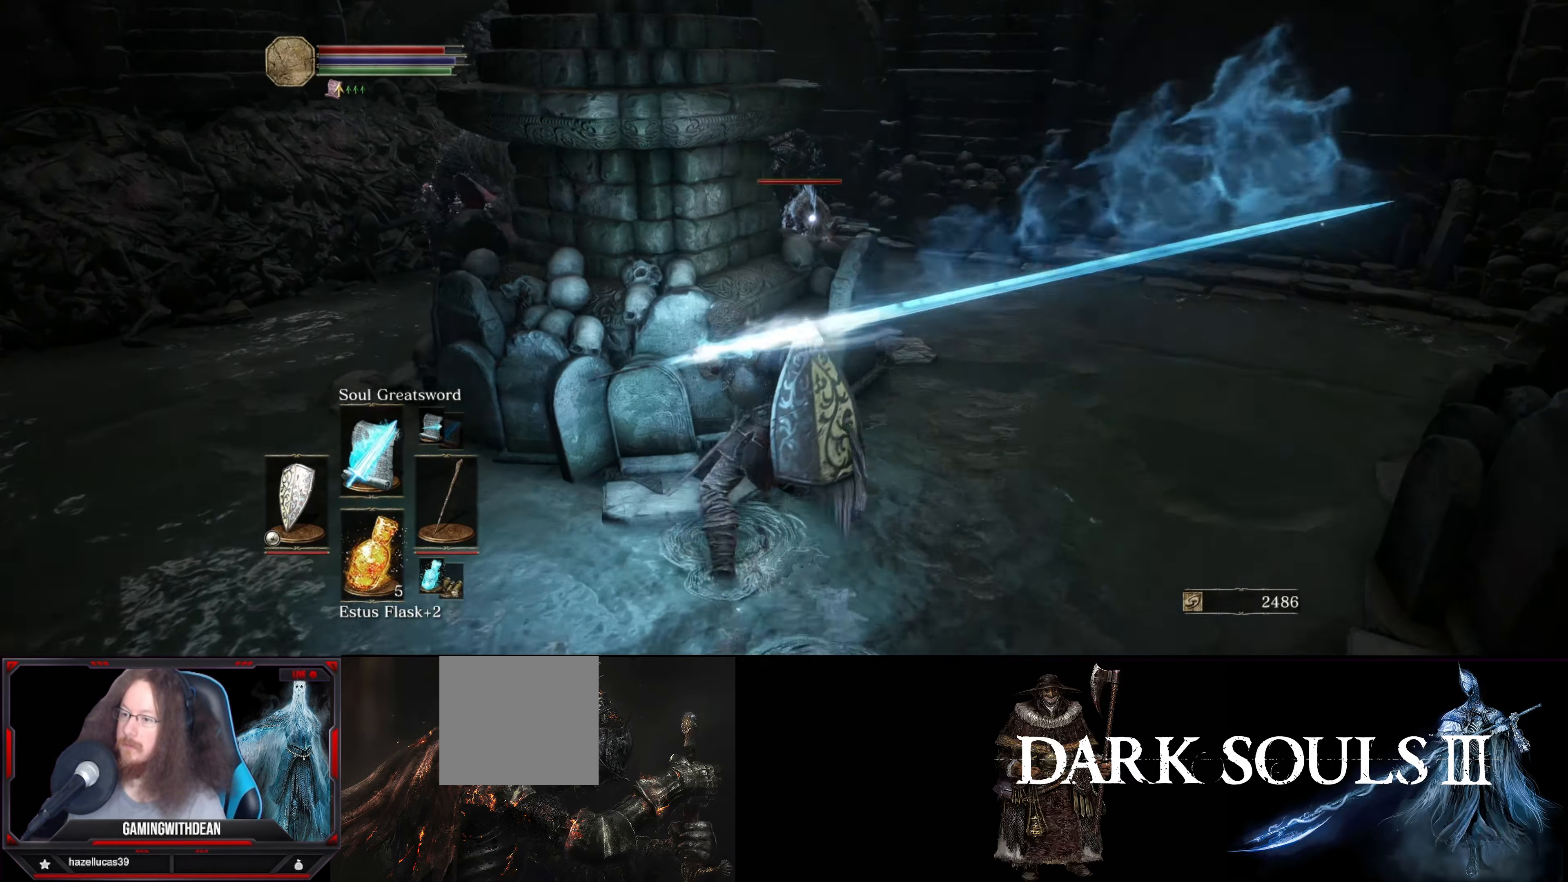
{"buttons": [], "left_stick": "center", "right_stick": "center", "events": []}
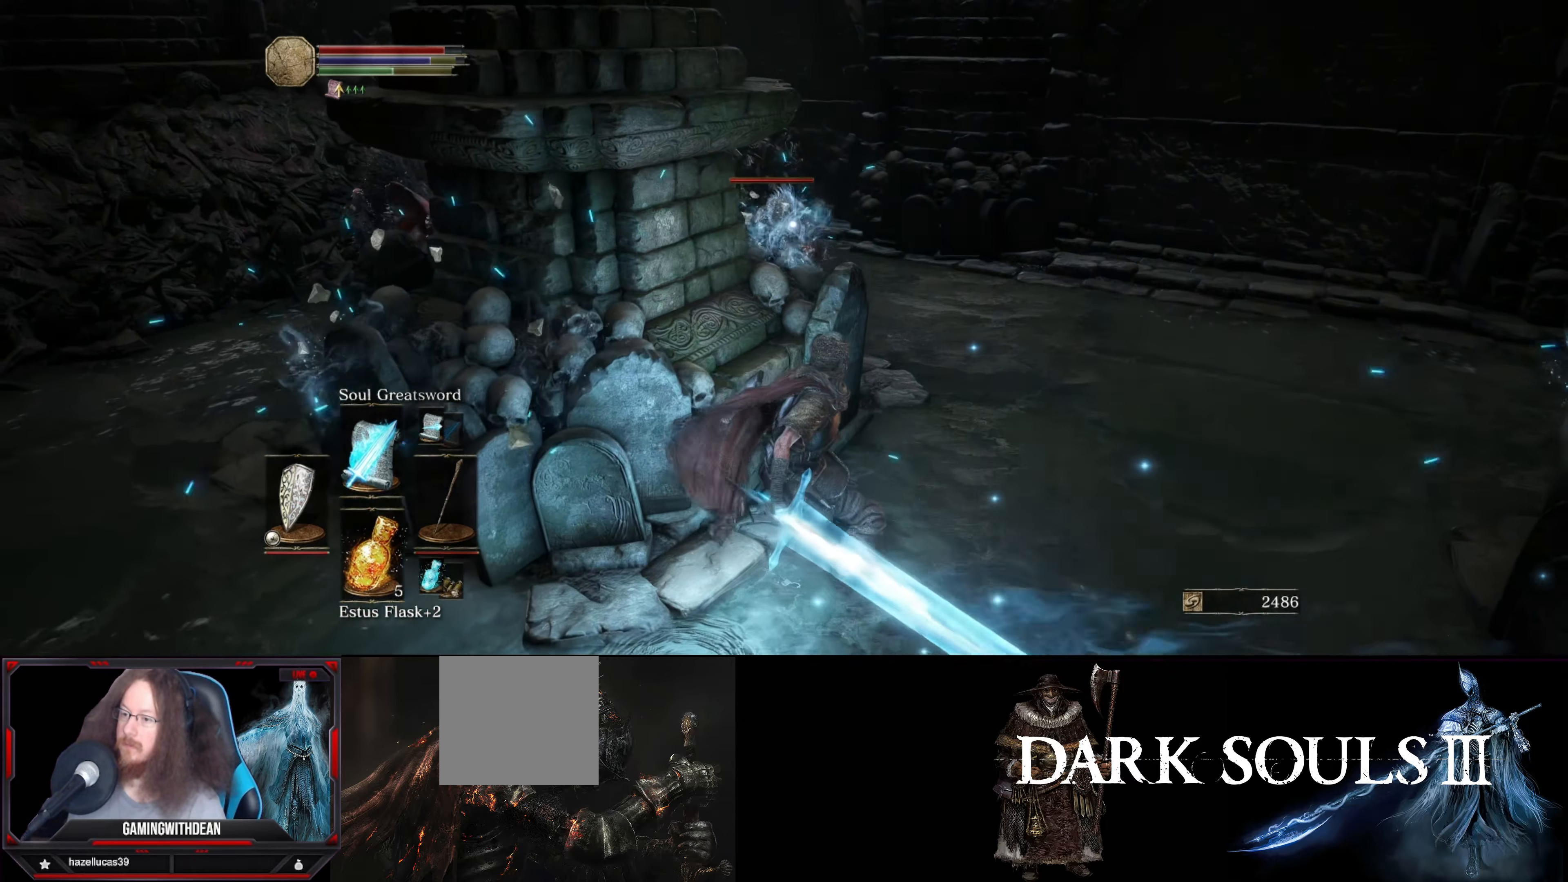
{"buttons": [], "left_stick": "center", "right_stick": "center", "events": [[284, "R1", "down"], [400, "R1", "up"]]}
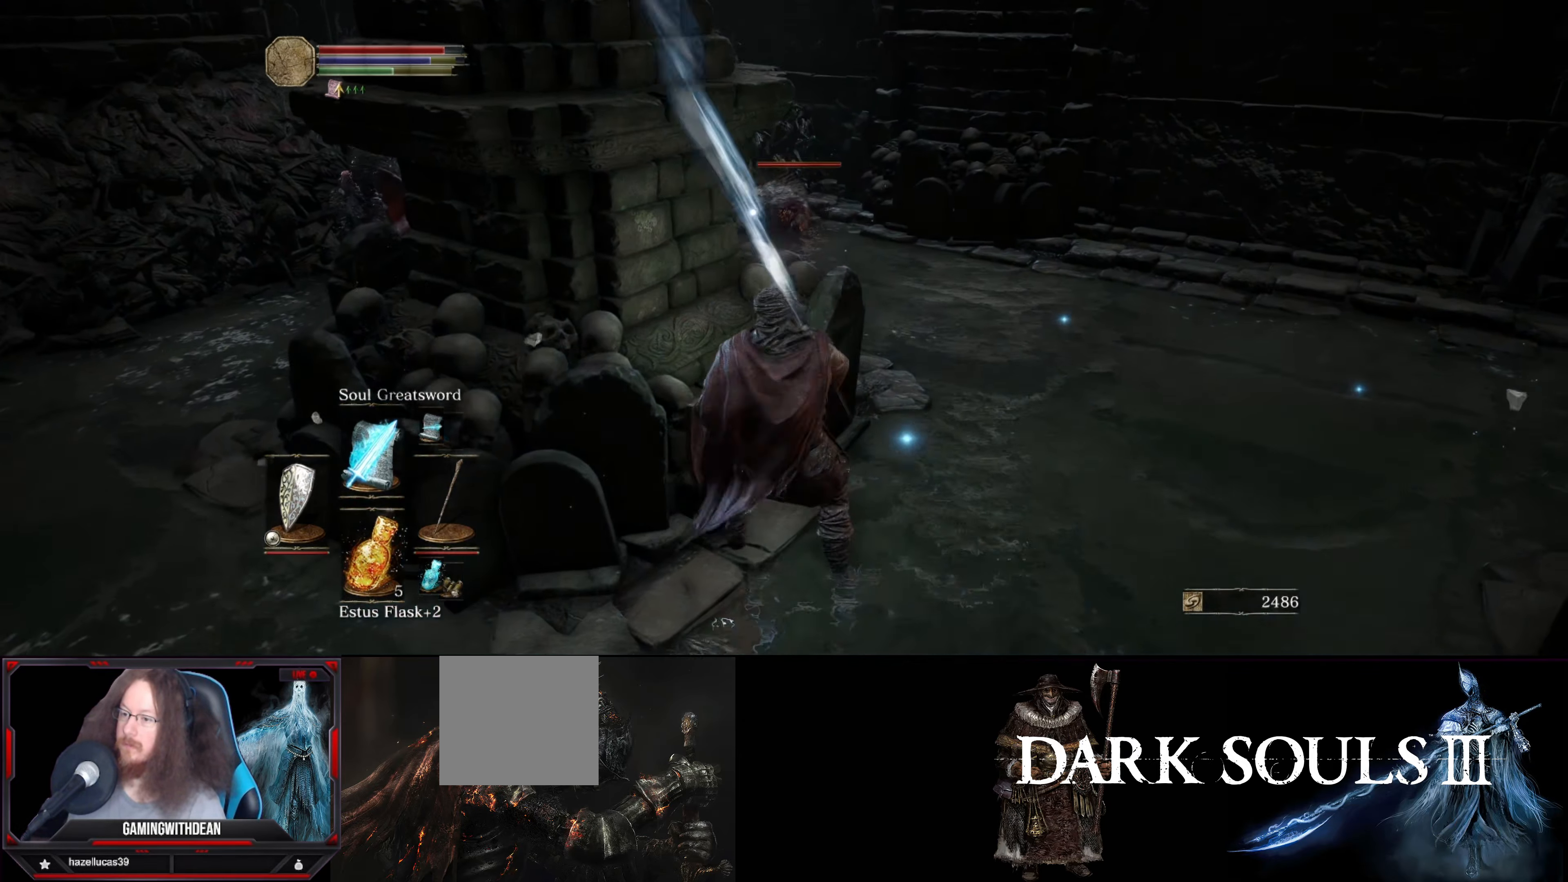
{"buttons": [], "left_stick": "center", "right_stick": "center", "events": []}
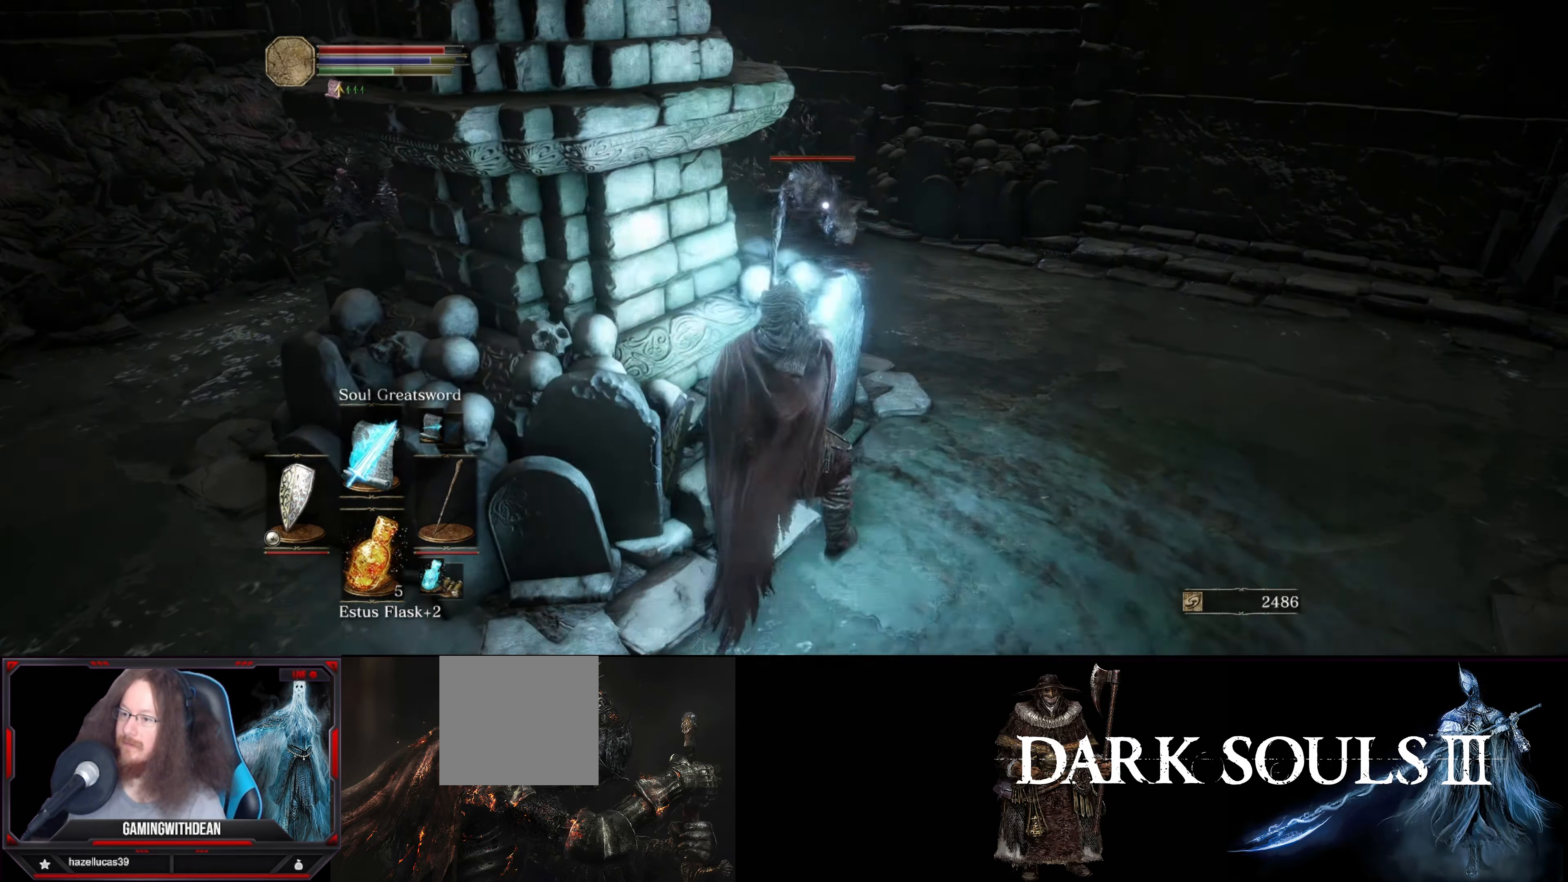
{"buttons": [], "left_stick": "center", "right_stick": "center", "events": []}
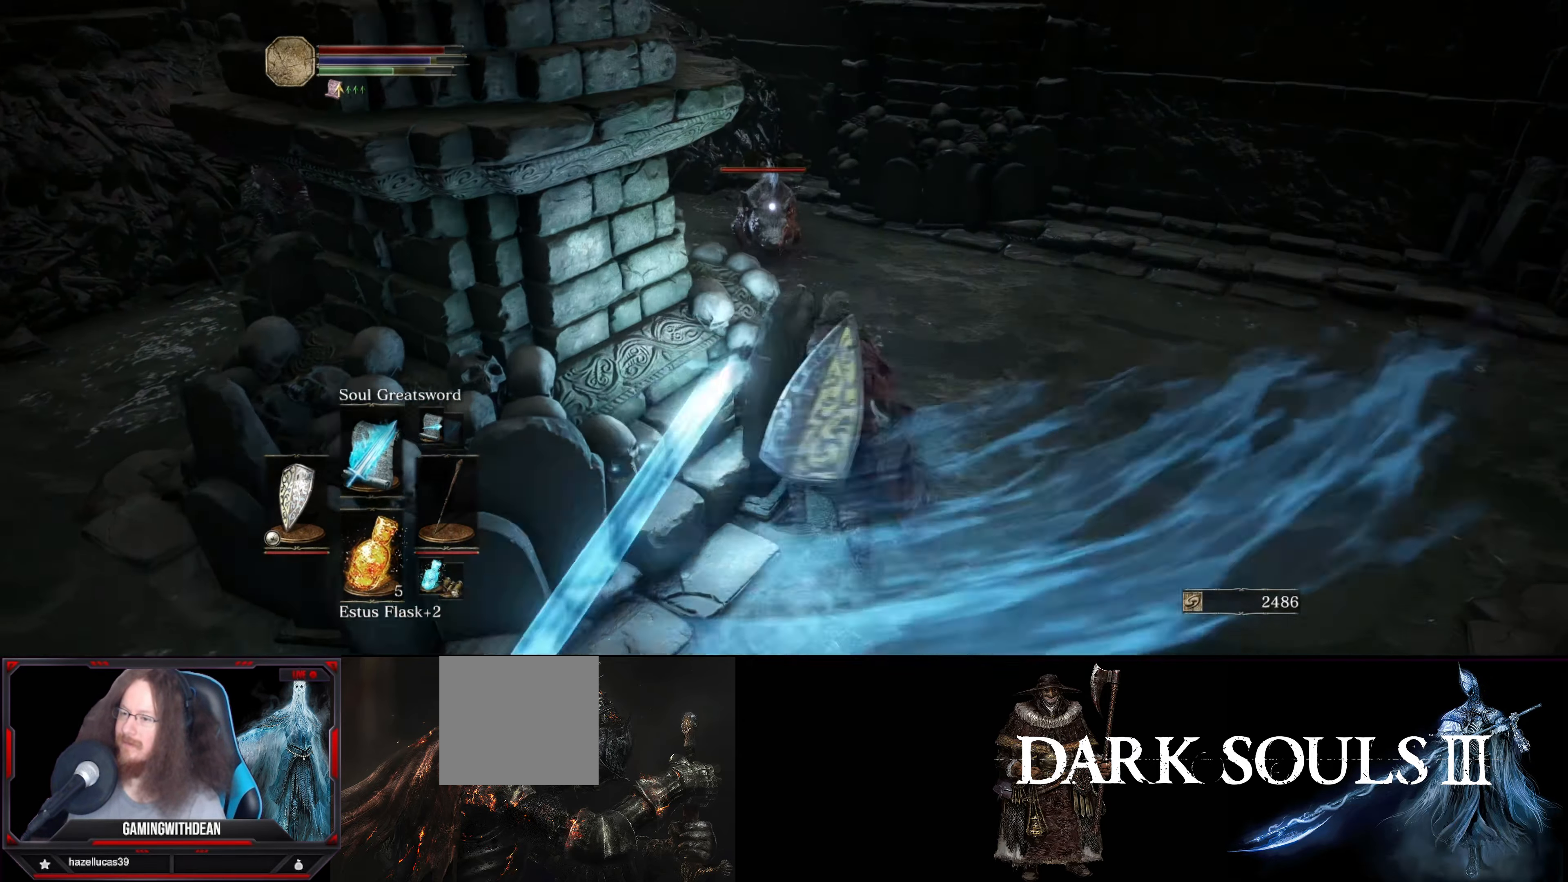
{"buttons": [], "left_stick": "center", "right_stick": "center", "events": []}
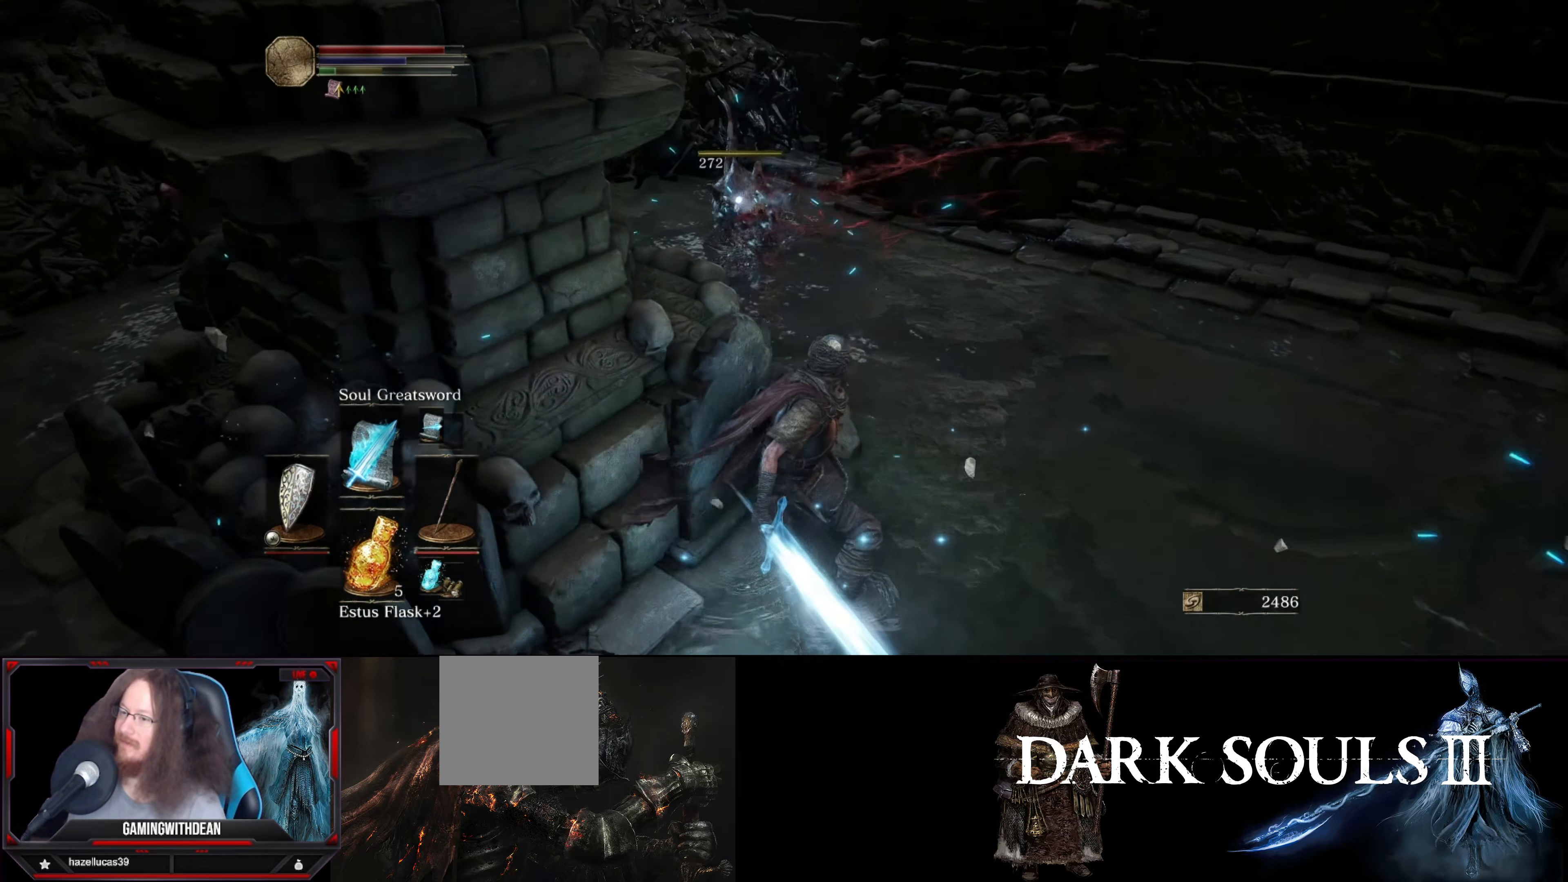
{"buttons": [], "left_stick": "down-left", "right_stick": "center", "events": [[167, "left_stick", "down"], [234, "left_stick", "down-left"]]}